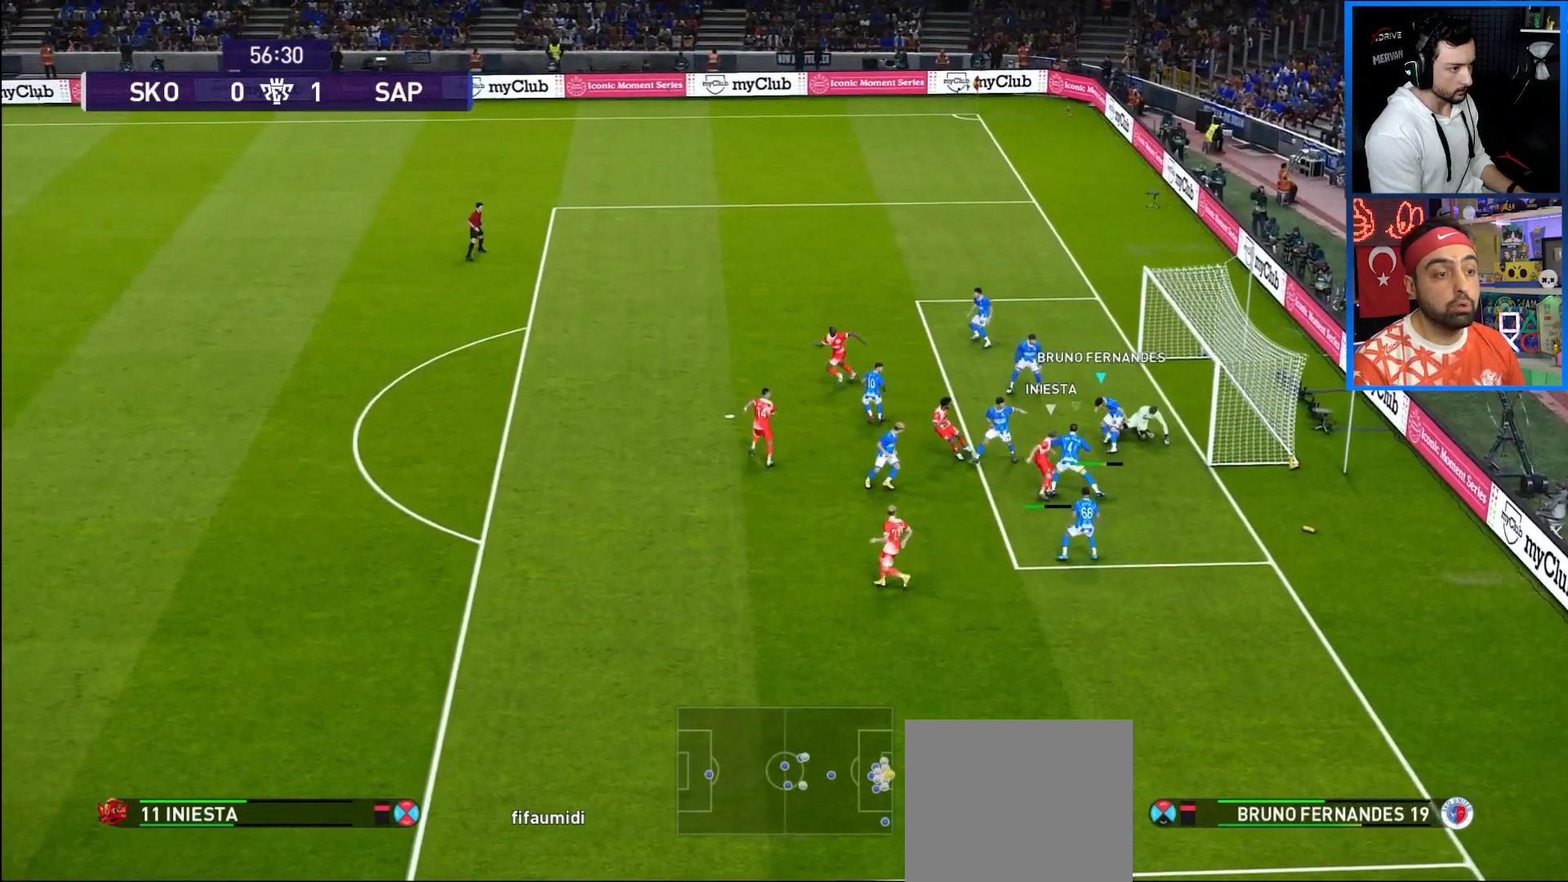
Gameplay with a controller (PlayStation layout); each line is a JSON object with the inputs held at the frame after it. "events" lists button and stick changes between this image and that frame as [ms after this image, input, new state], when the widget could be followed in between. Not read: L3 R3.
{"buttons": ["R1", "DPAD_LEFT"], "left_stick": "center", "right_stick": "center", "events": [[333, "CROSS", "down"], [483, "CROSS", "up"]]}
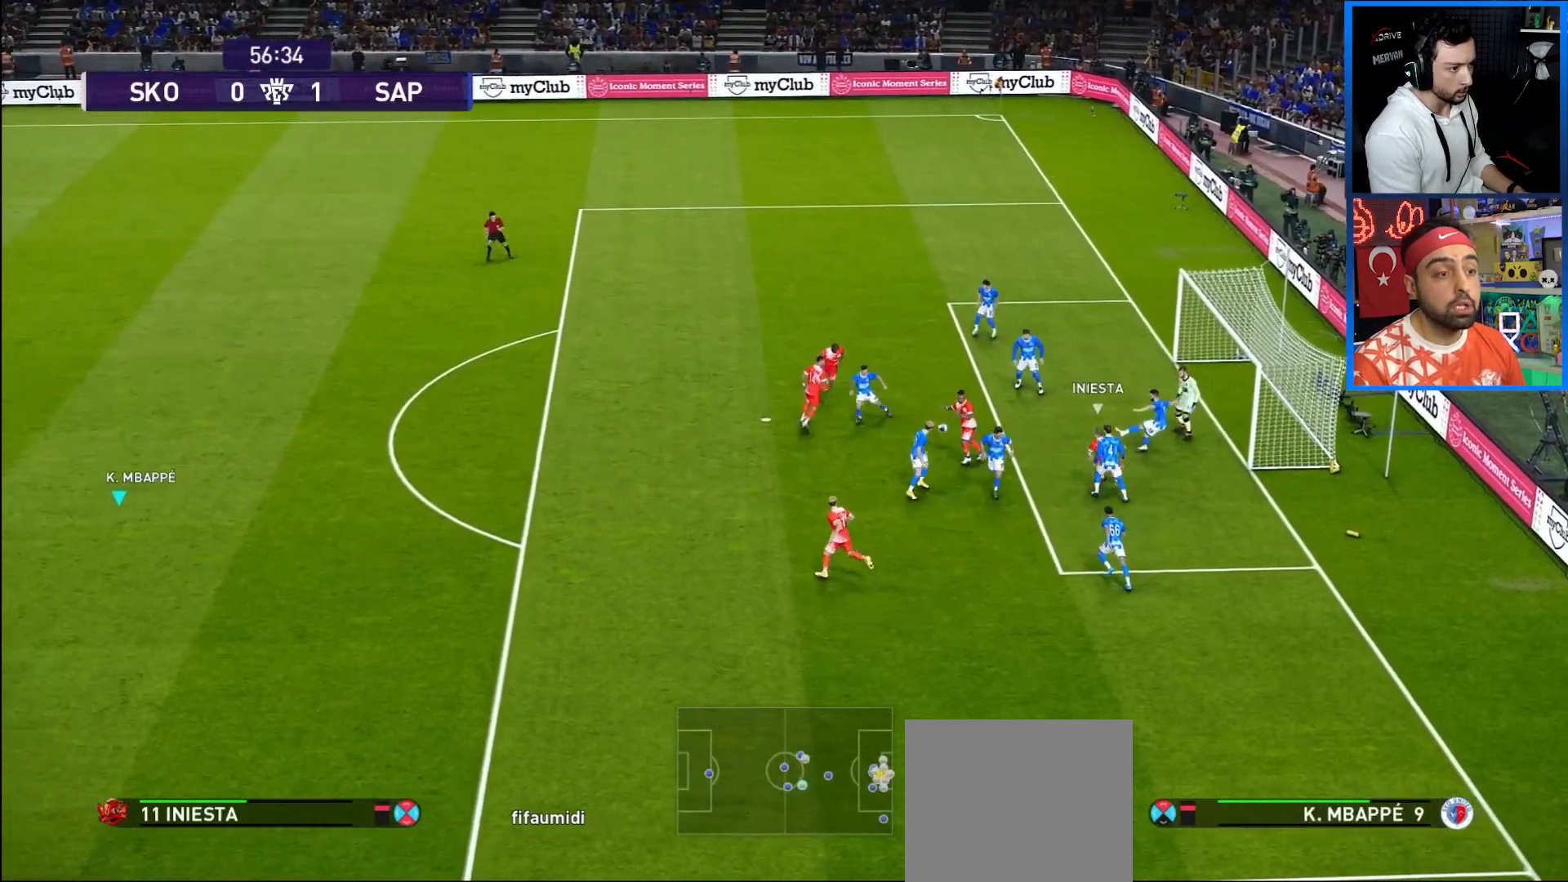
{"buttons": ["R1", "DPAD_LEFT"], "left_stick": "center", "right_stick": "center", "events": []}
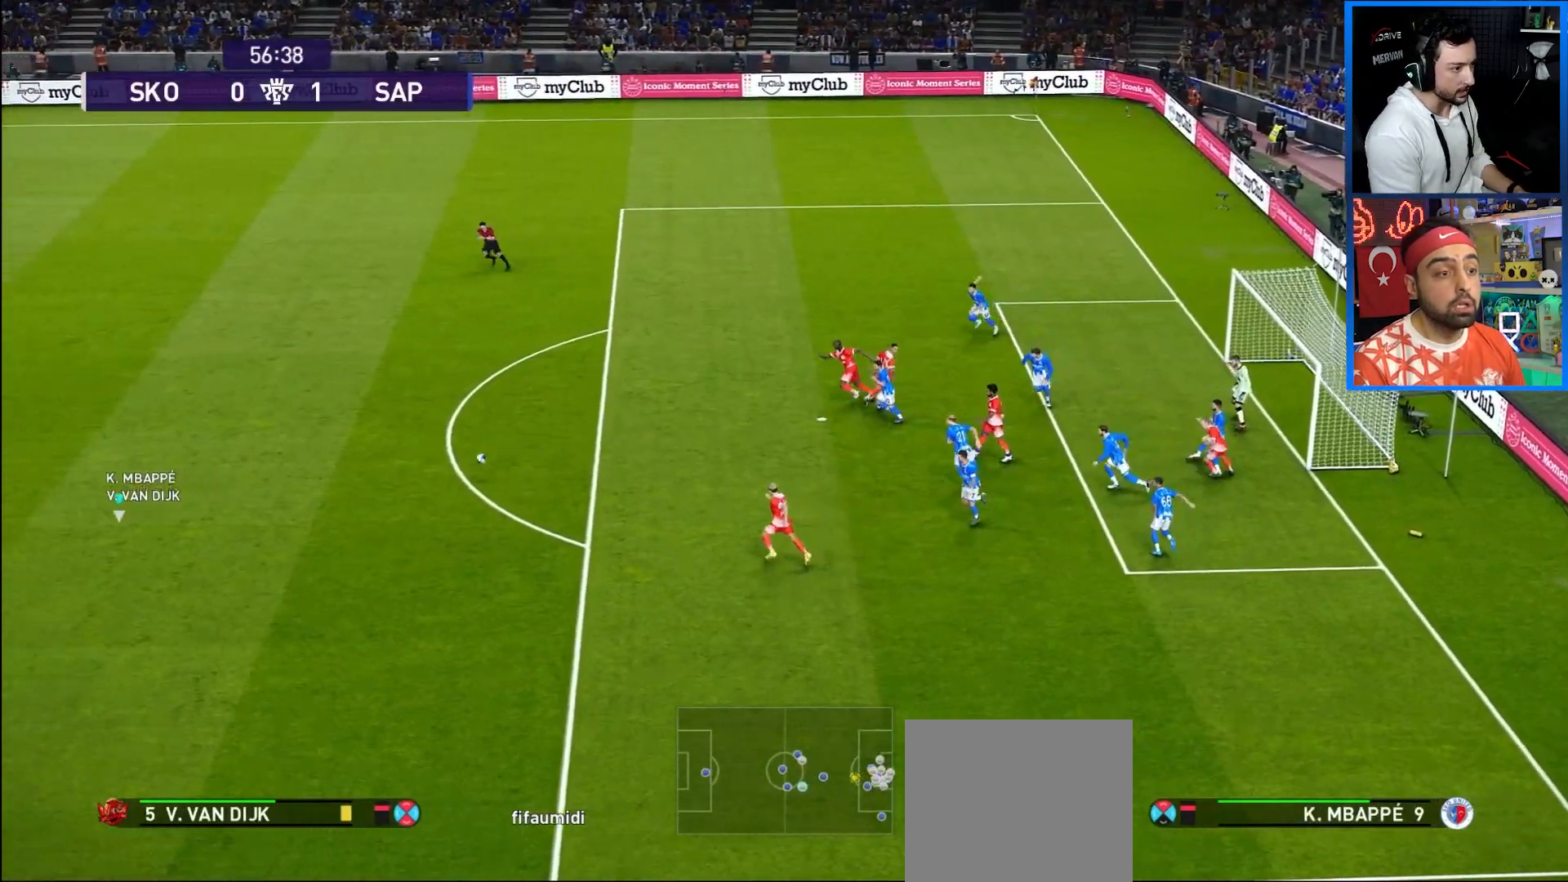
{"buttons": ["R1", "DPAD_UP", "DPAD_RIGHT"], "left_stick": "center", "right_stick": "center", "events": [[150, "DPAD_LEFT", "up"], [233, "DPAD_RIGHT", "down"], [267, "DPAD_UP", "down"]]}
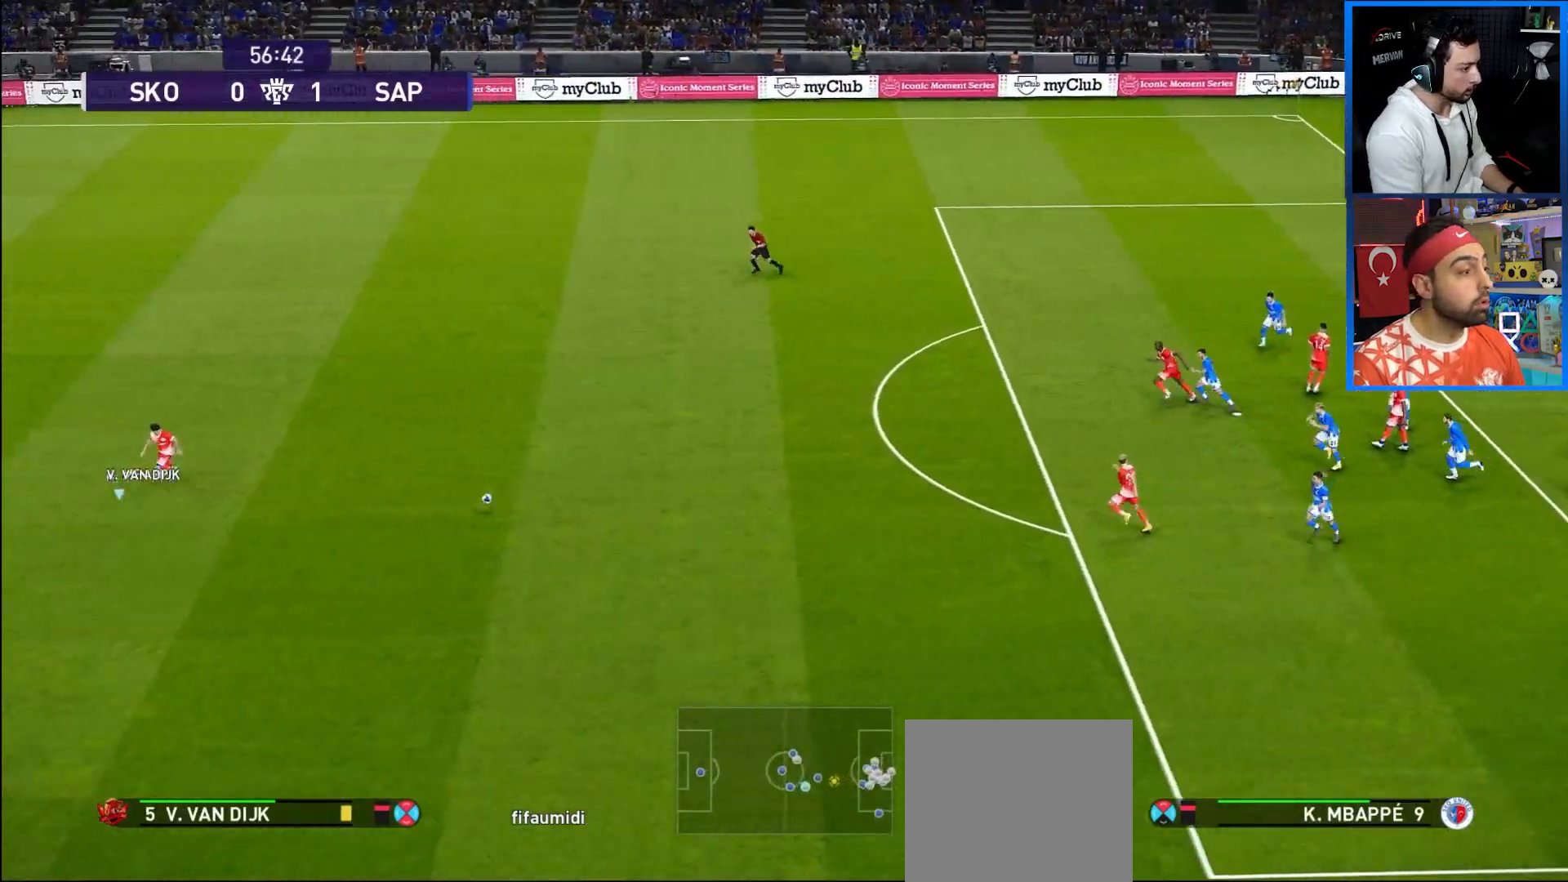
{"buttons": ["R1", "DPAD_RIGHT"], "left_stick": "center", "right_stick": "center", "events": [[350, "DPAD_UP", "up"]]}
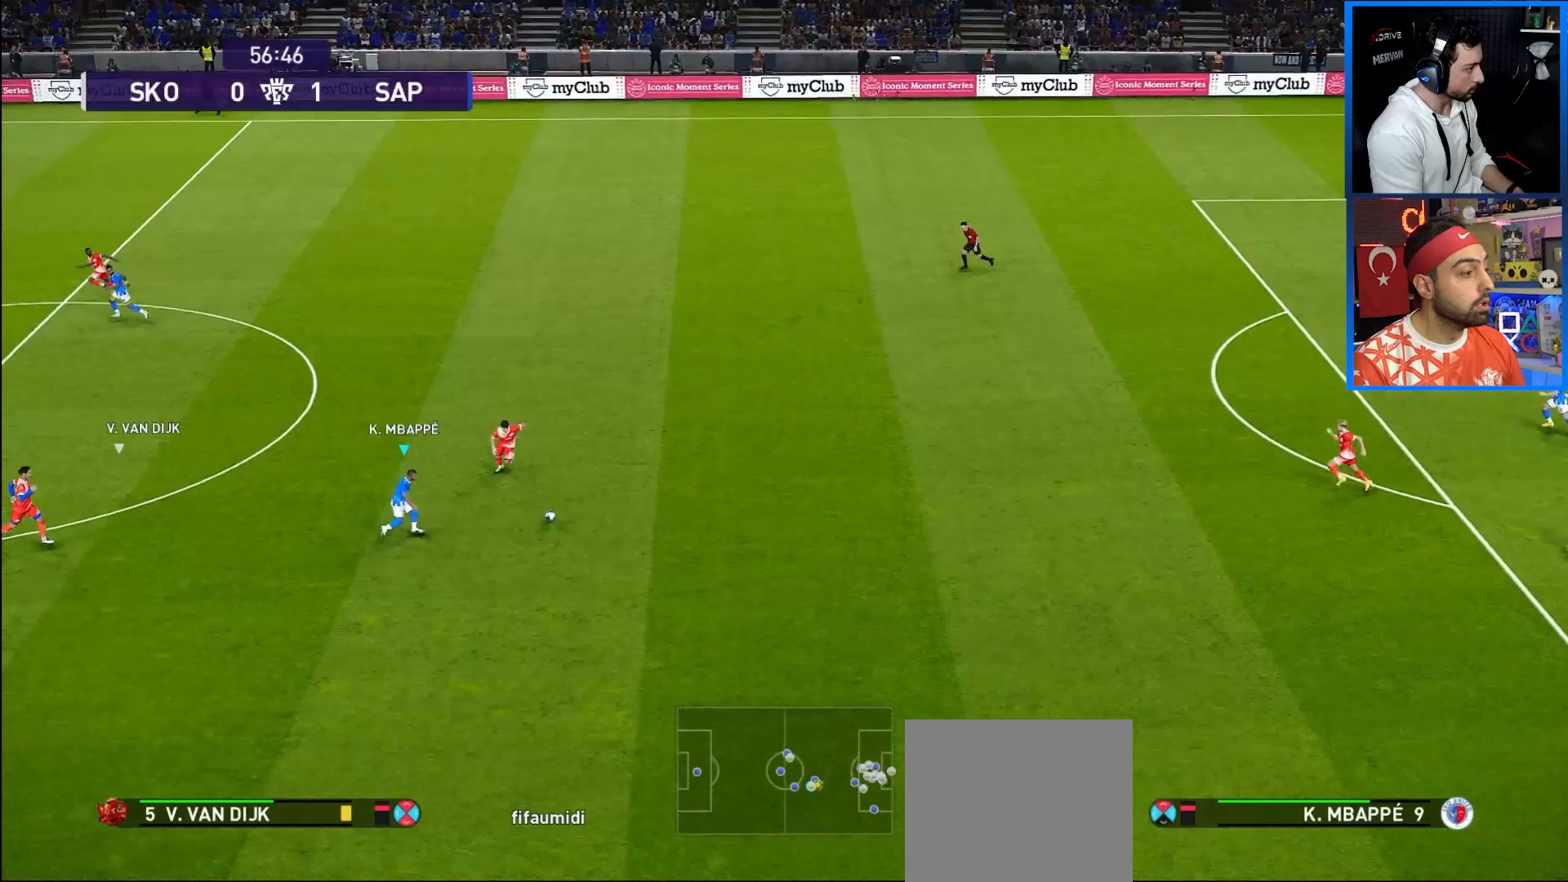
{"buttons": ["R1", "DPAD_RIGHT"], "left_stick": "center", "right_stick": "center", "events": []}
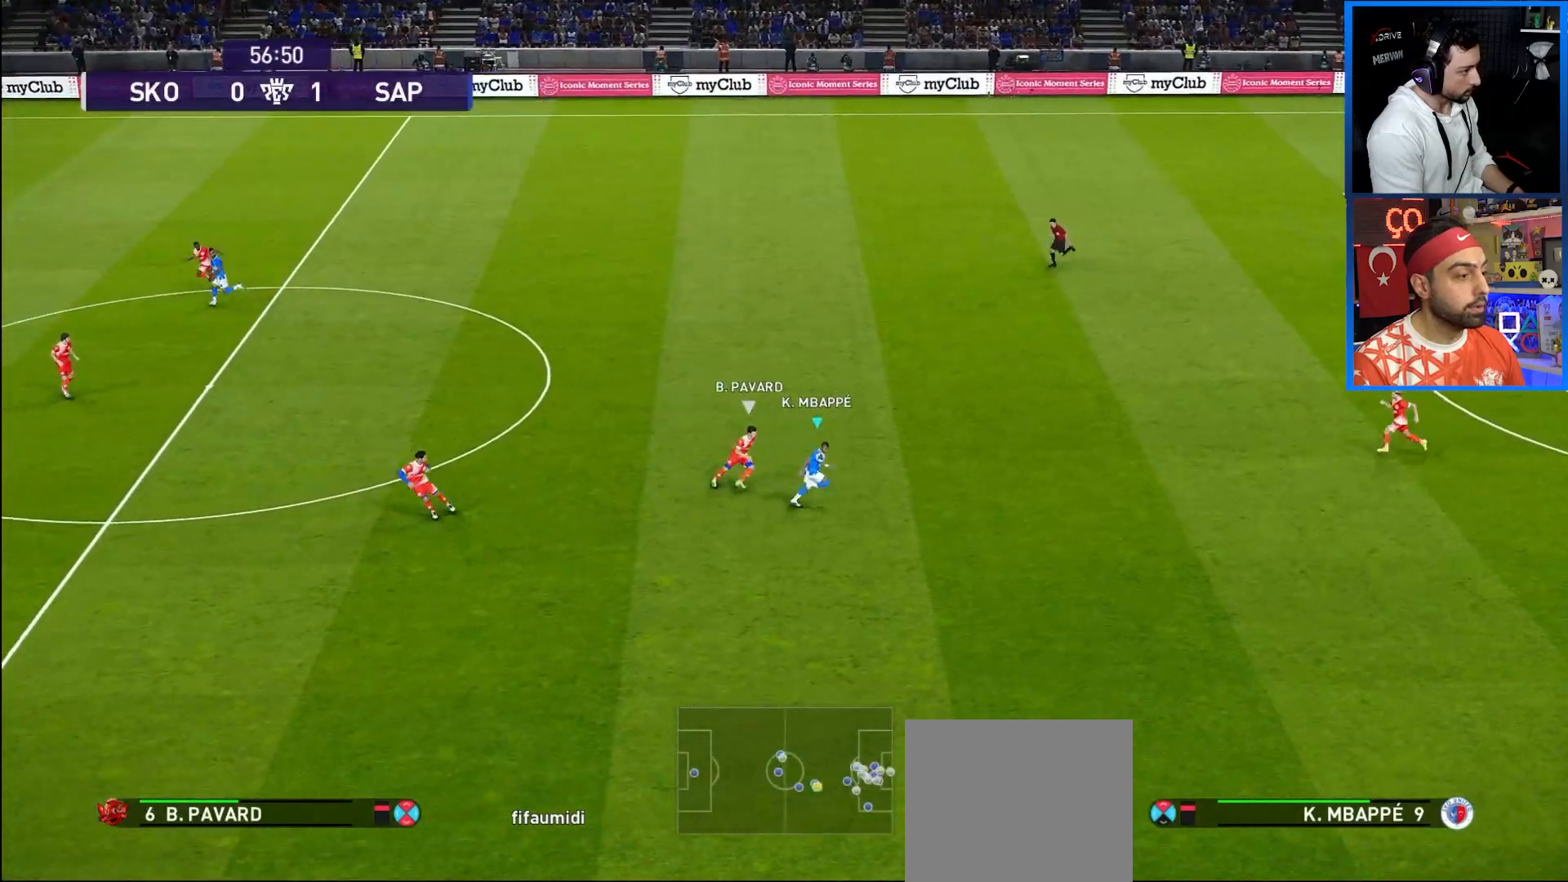
{"buttons": ["DPAD_UP"], "left_stick": "center", "right_stick": "center", "events": [[117, "R1", "up"], [267, "DPAD_RIGHT", "up"], [383, "DPAD_UP", "down"]]}
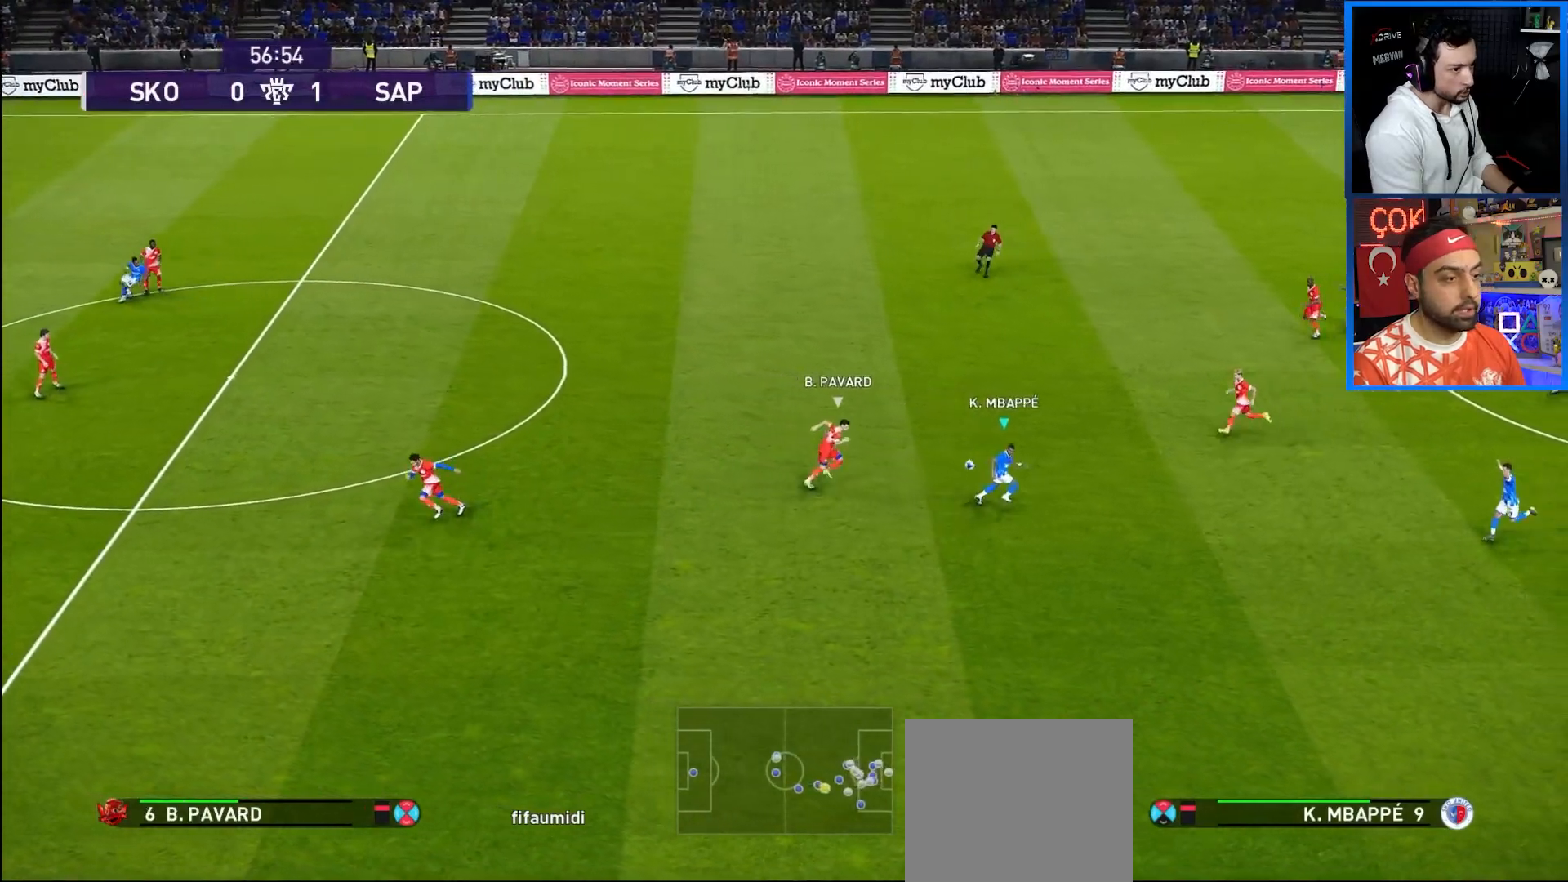
{"buttons": ["R1", "DPAD_DOWN"], "left_stick": "center", "right_stick": "center", "events": [[217, "DPAD_UP", "up"], [333, "DPAD_DOWN", "down"], [433, "R1", "down"]]}
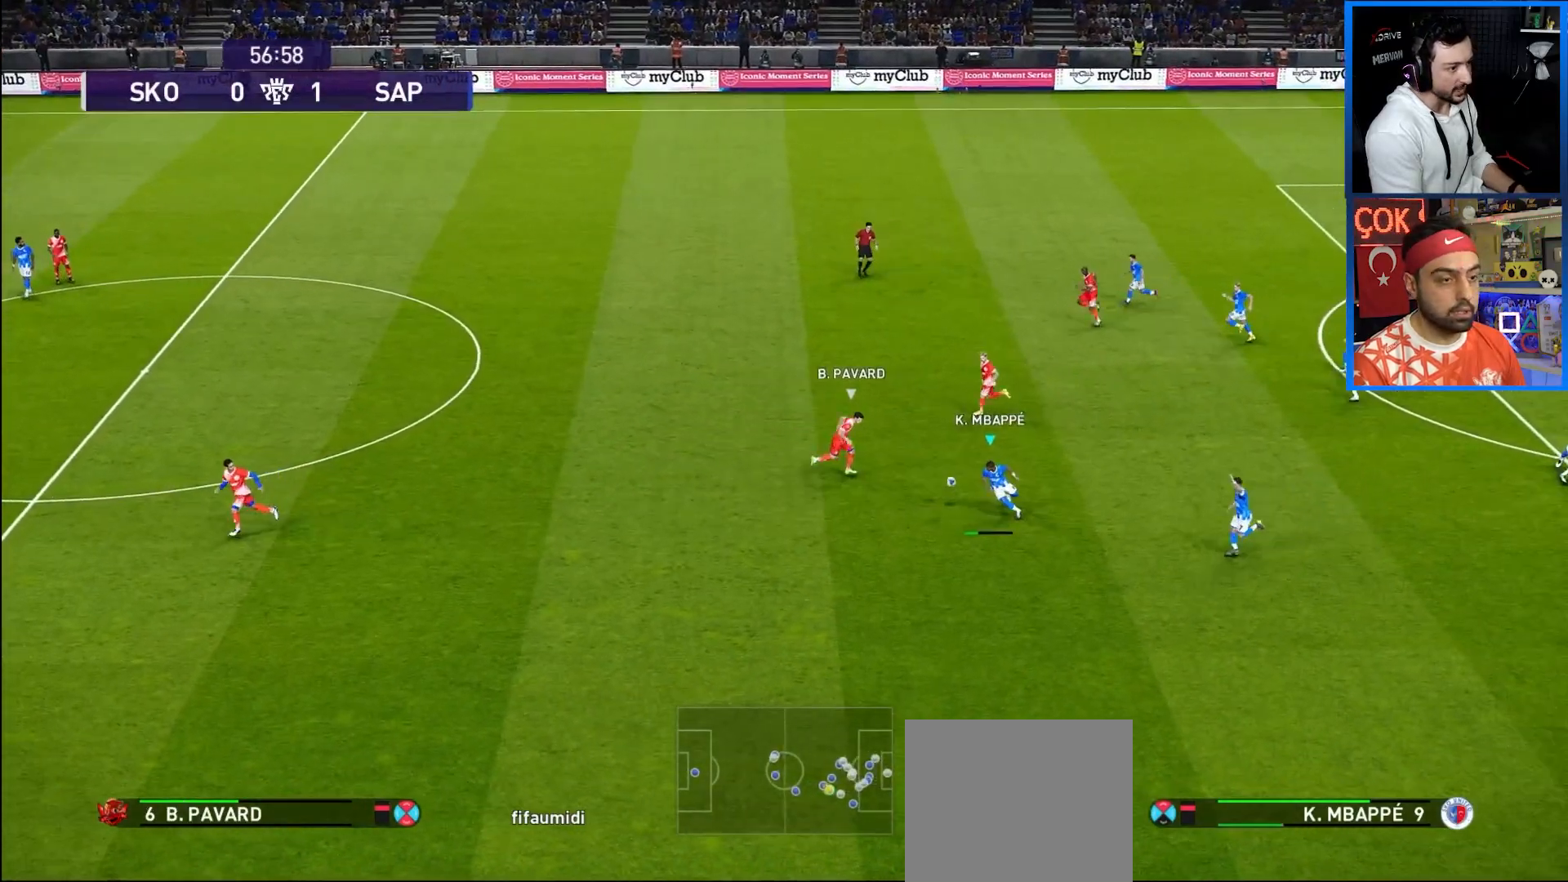
{"buttons": ["R1", "DPAD_DOWN"], "left_stick": "center", "right_stick": "center", "events": [[50, "TRIANGLE", "down"], [150, "TRIANGLE", "up"]]}
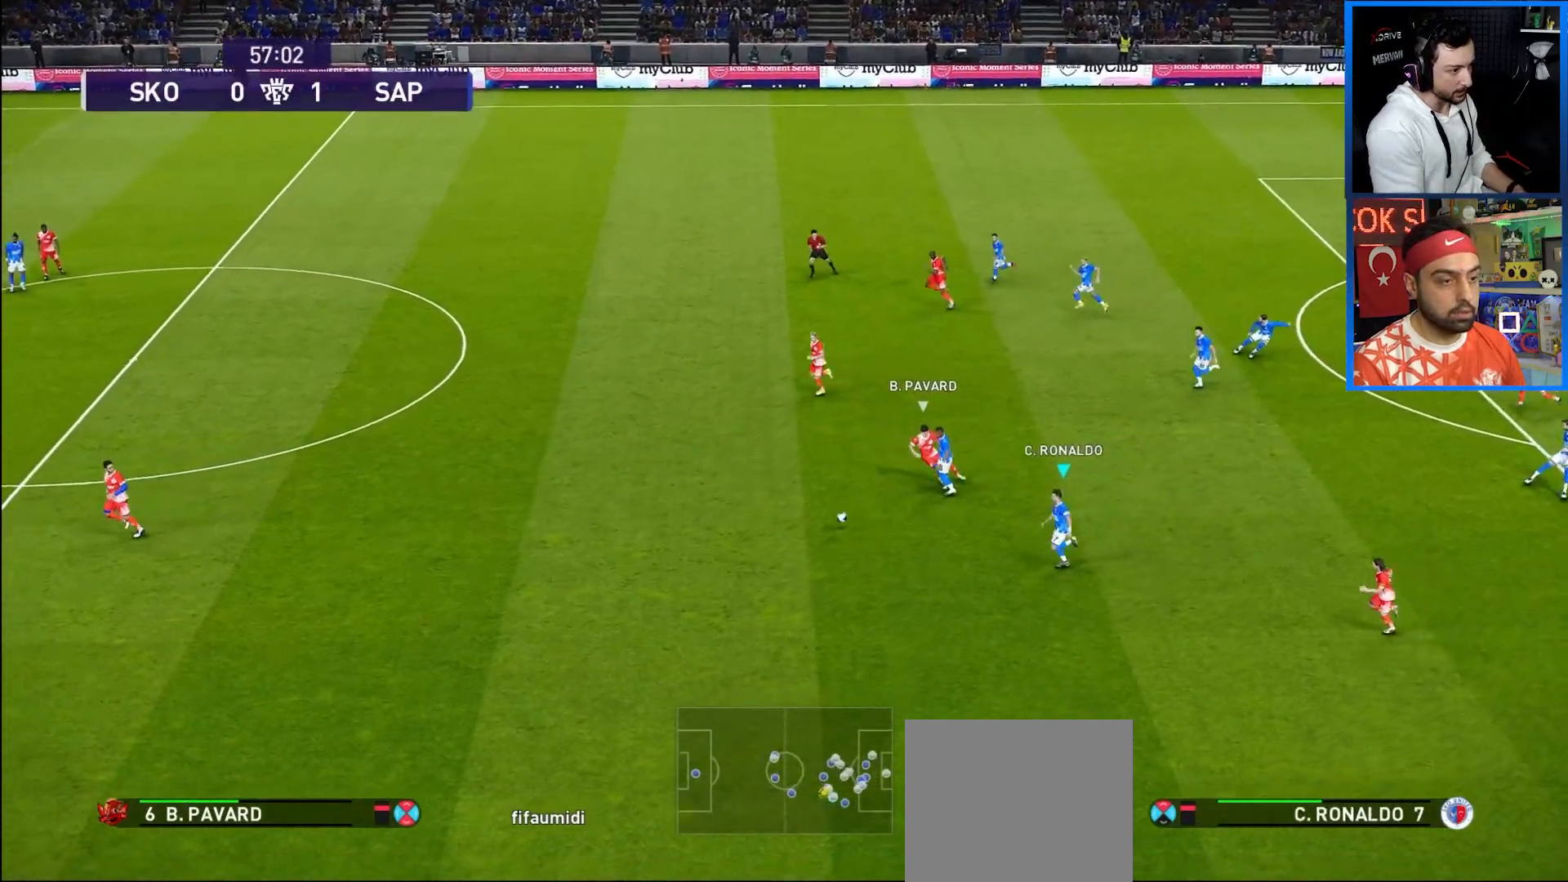
{"buttons": ["R1", "DPAD_LEFT"], "left_stick": "center", "right_stick": "center", "events": [[83, "DPAD_LEFT", "down"], [100, "DPAD_DOWN", "up"]]}
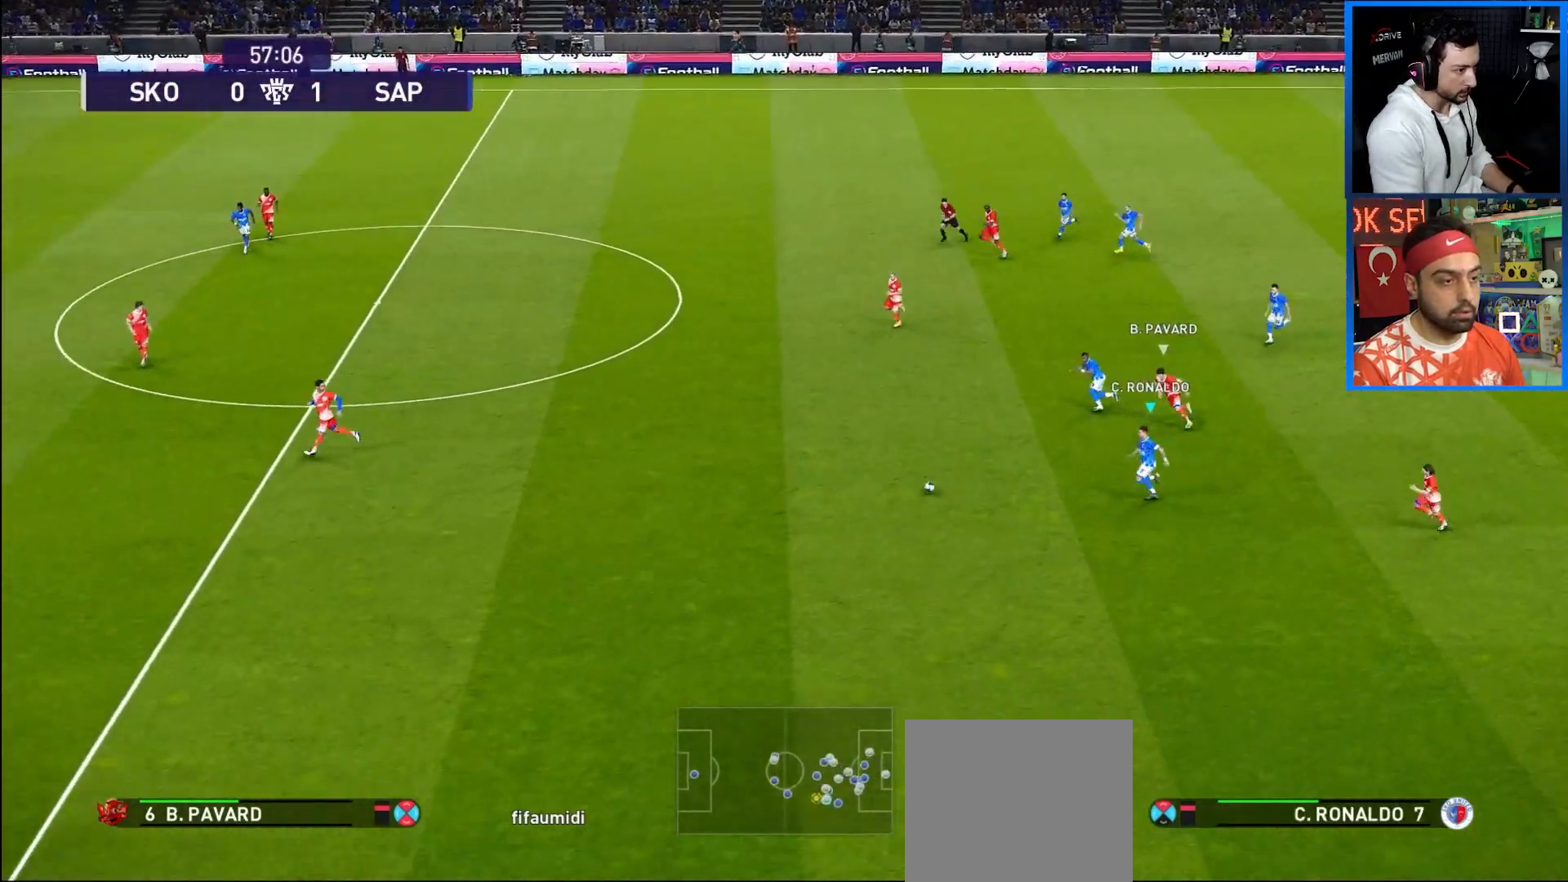
{"buttons": ["R1", "DPAD_LEFT"], "left_stick": "center", "right_stick": "center", "events": []}
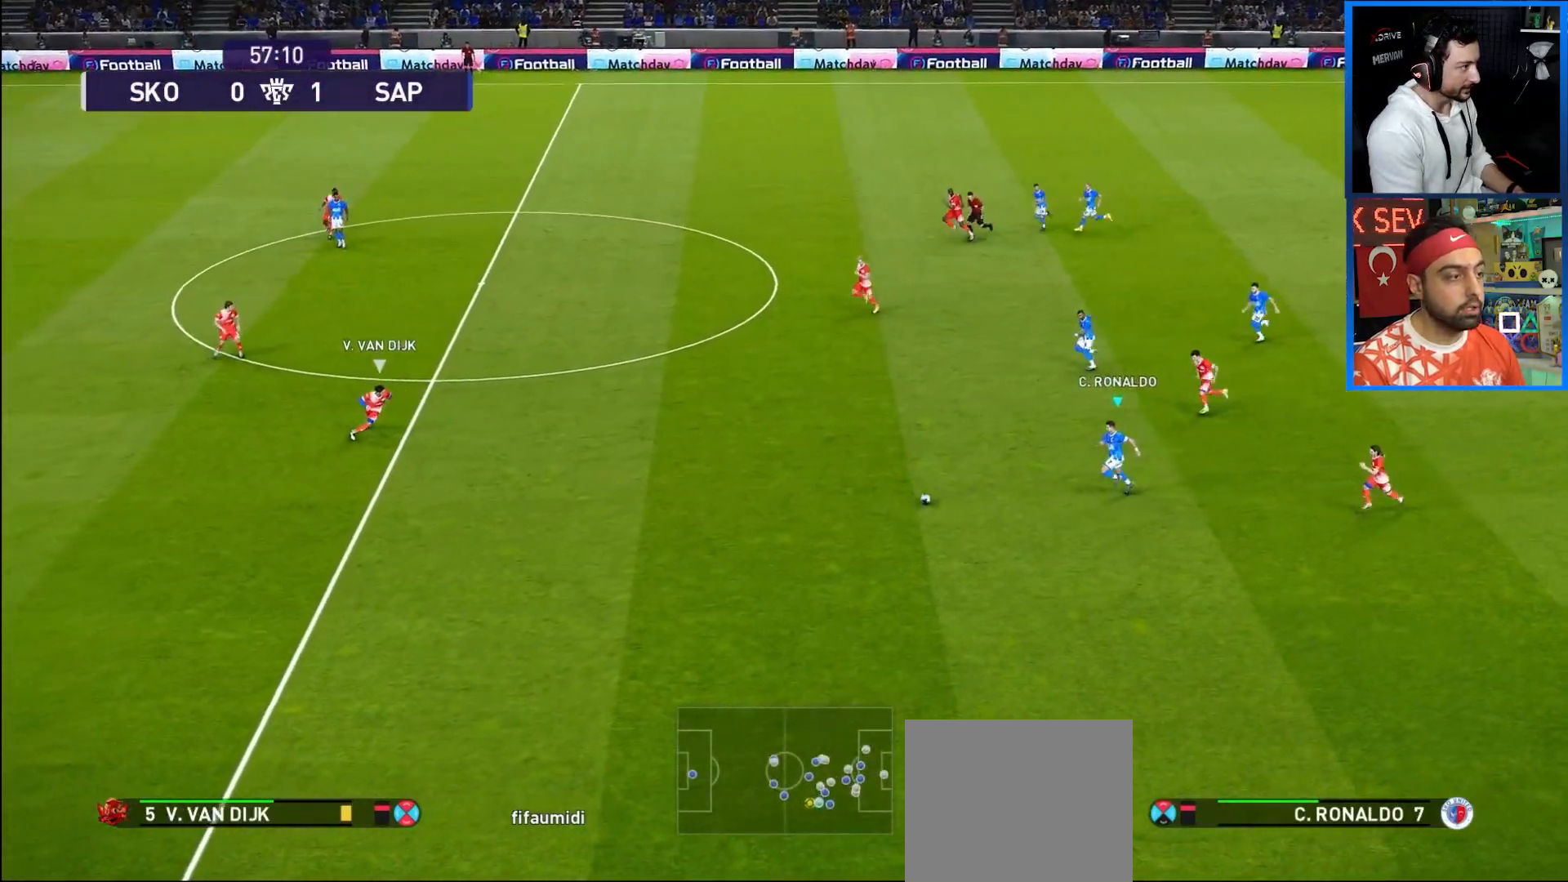
{"buttons": ["R1", "DPAD_LEFT"], "left_stick": "center", "right_stick": "center", "events": []}
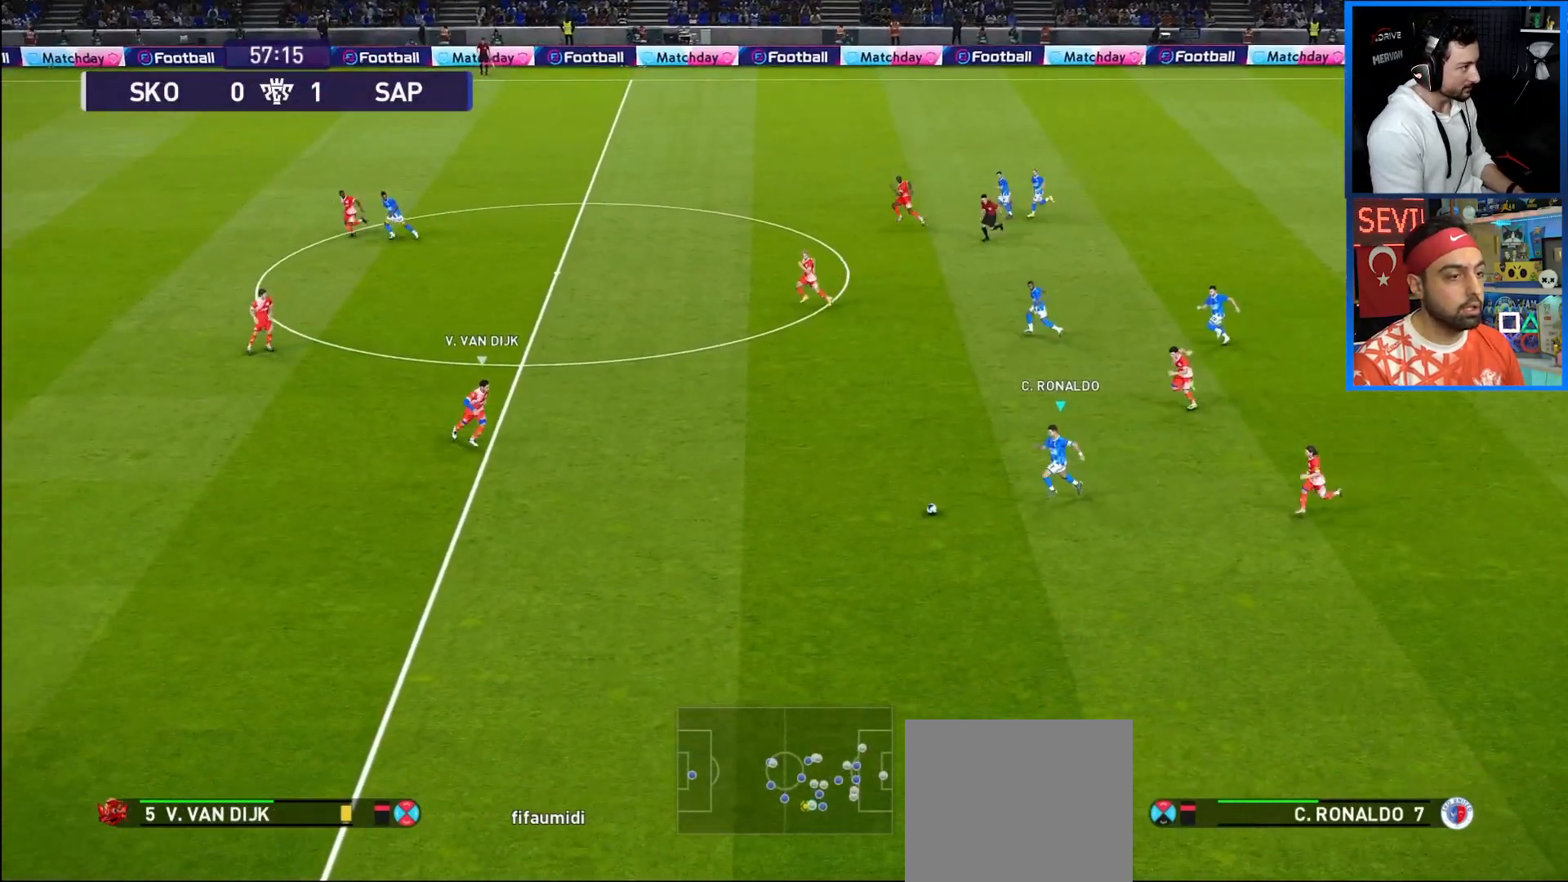
{"buttons": ["TRIANGLE", "L1", "DPAD_UP", "DPAD_LEFT"], "left_stick": "center", "right_stick": "center", "events": [[33, "R1", "up"], [150, "DPAD_UP", "down"], [200, "L1", "down"], [217, "TRIANGLE", "down"]]}
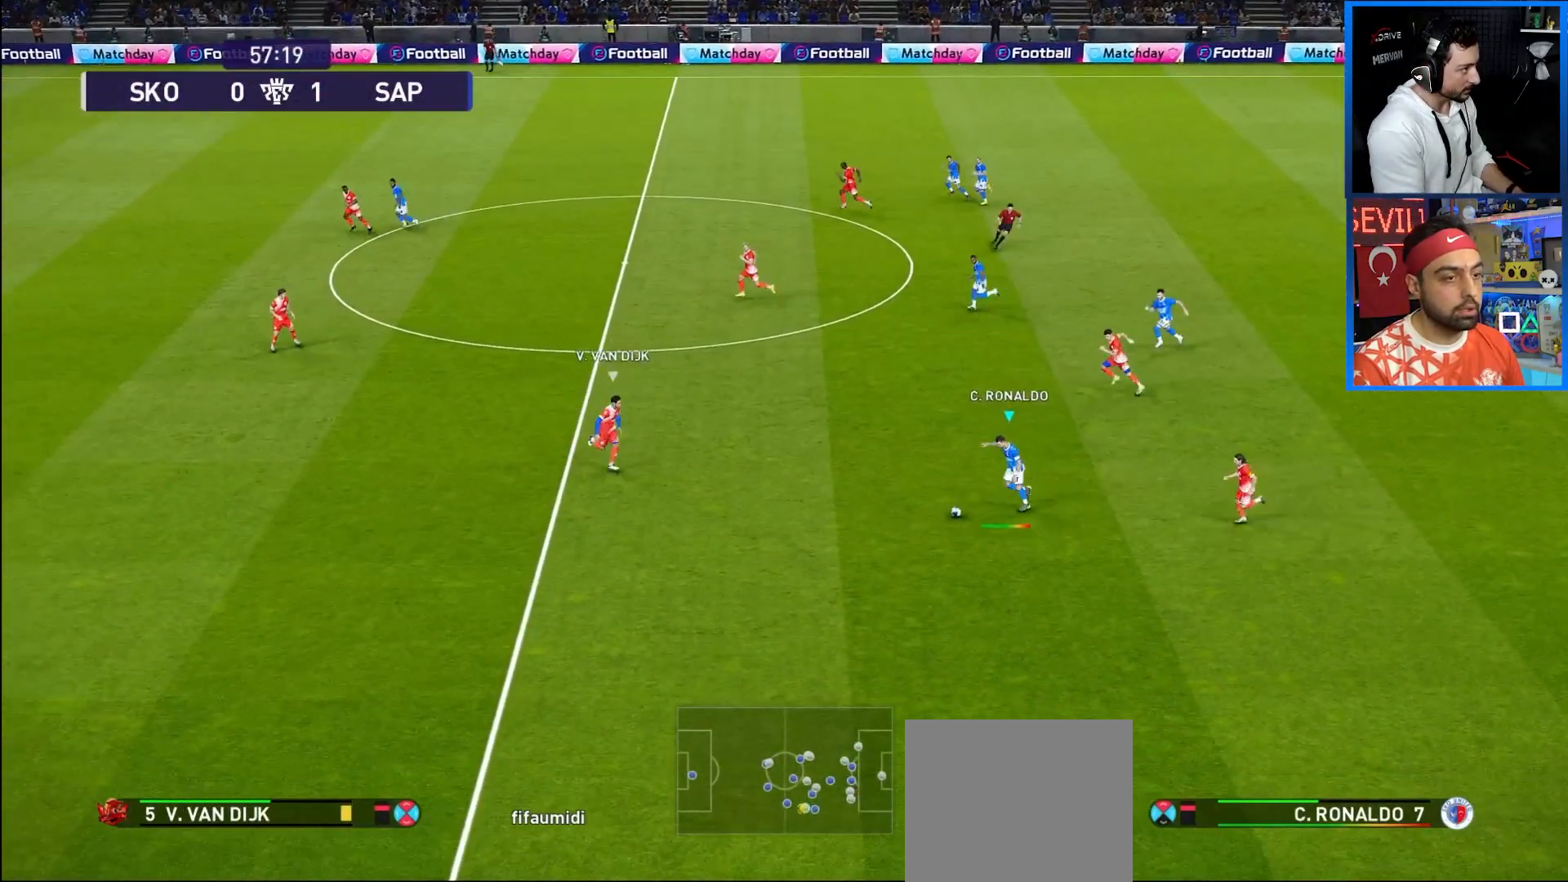
{"buttons": ["R1", "DPAD_UP", "DPAD_LEFT"], "left_stick": "center", "right_stick": "center", "events": [[67, "TRIANGLE", "up"], [83, "L1", "up"], [233, "R1", "down"]]}
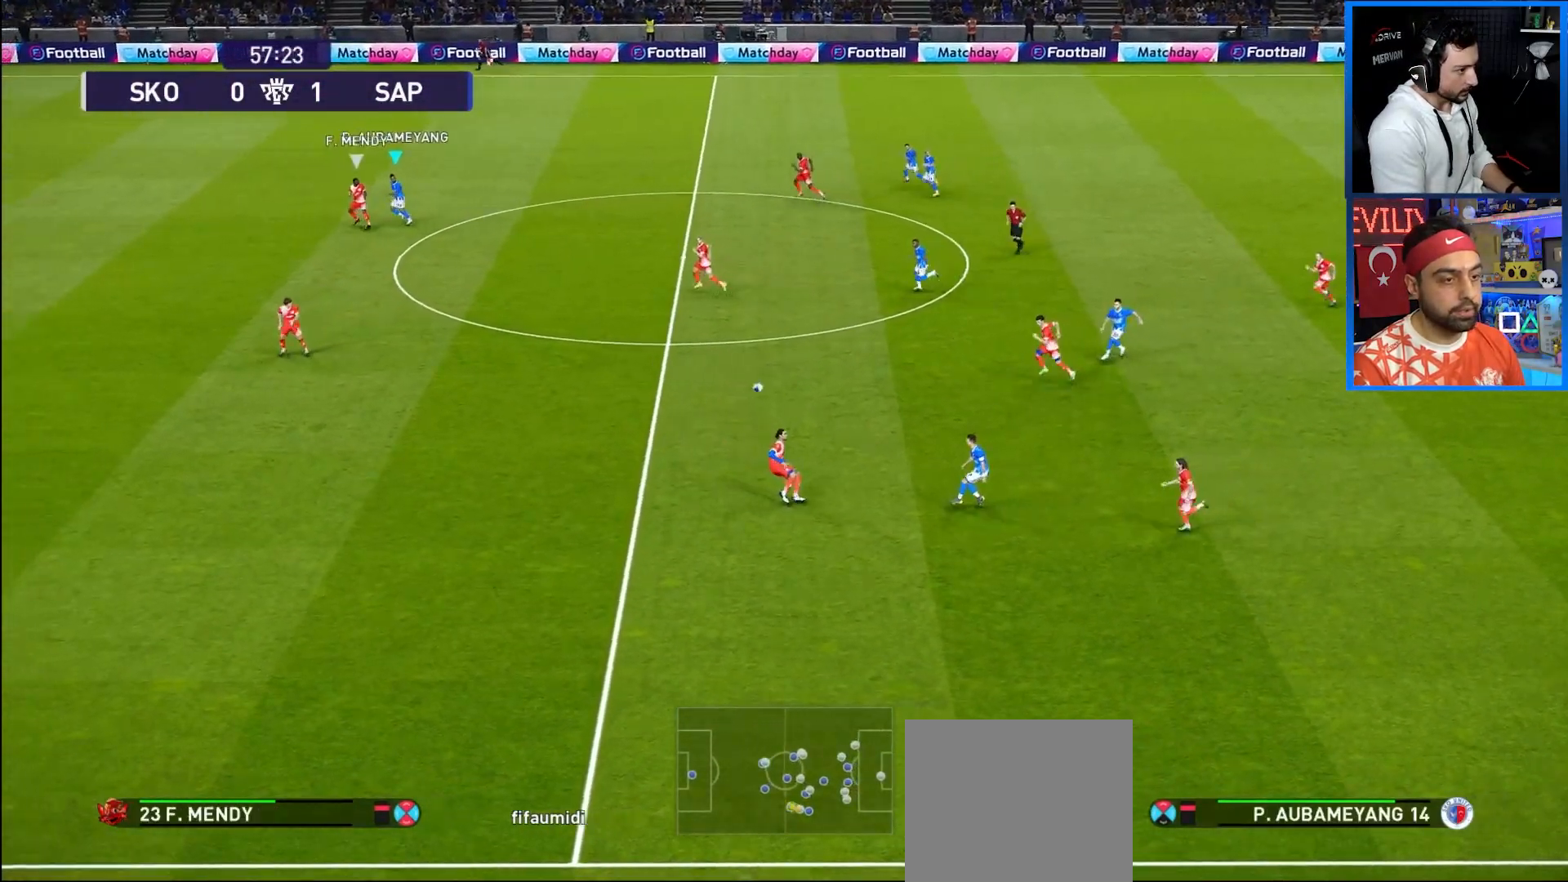
{"buttons": ["R1", "DPAD_LEFT"], "left_stick": "center", "right_stick": "center", "events": [[167, "DPAD_UP", "up"]]}
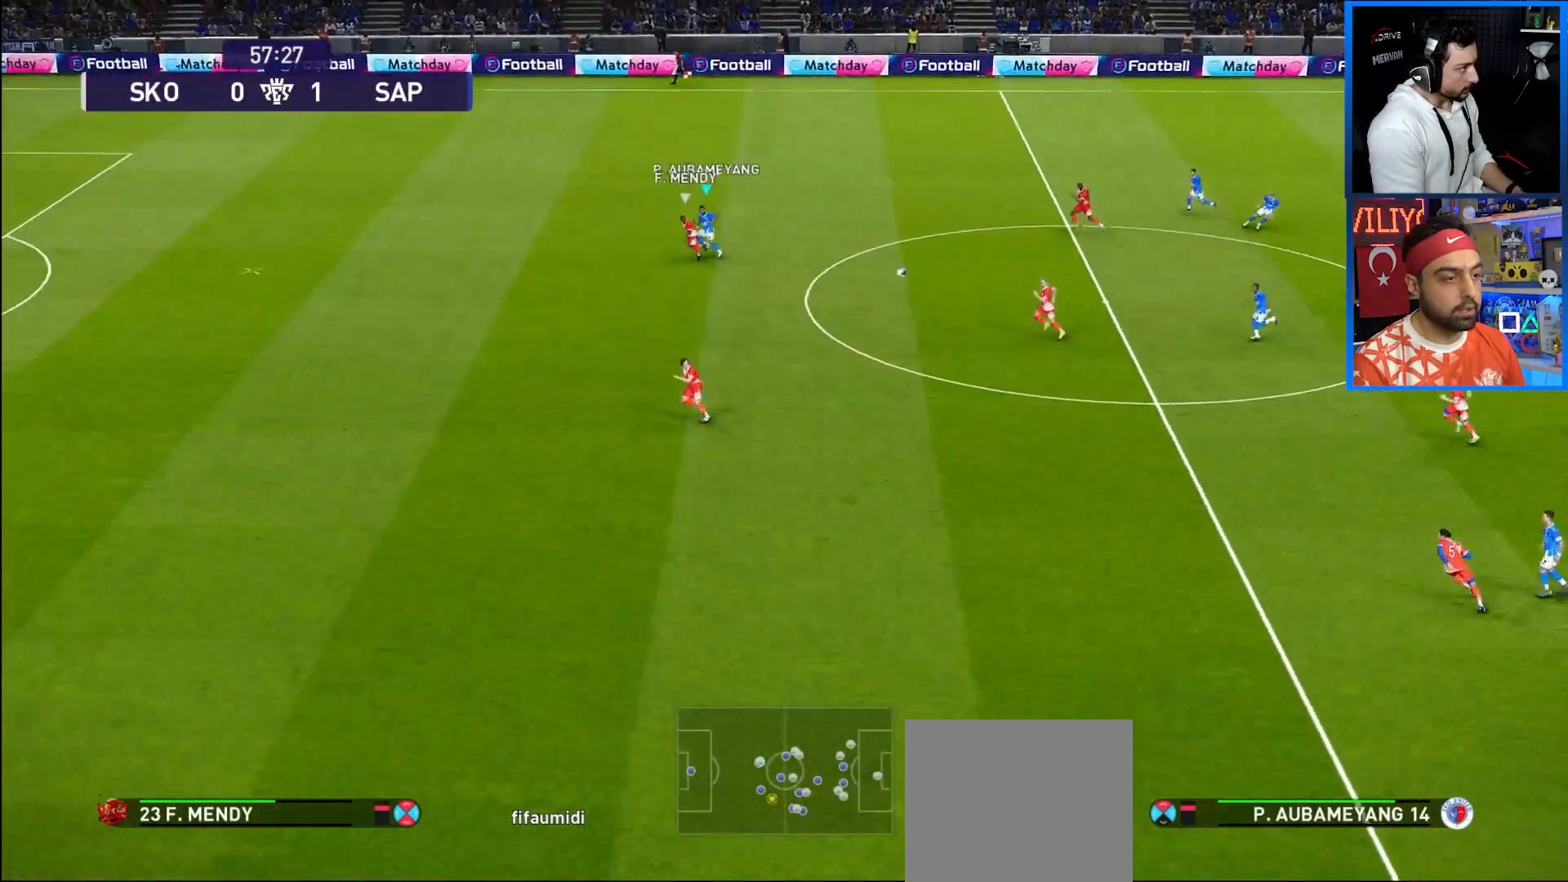
{"buttons": ["R1", "DPAD_LEFT"], "left_stick": "center", "right_stick": "center", "events": []}
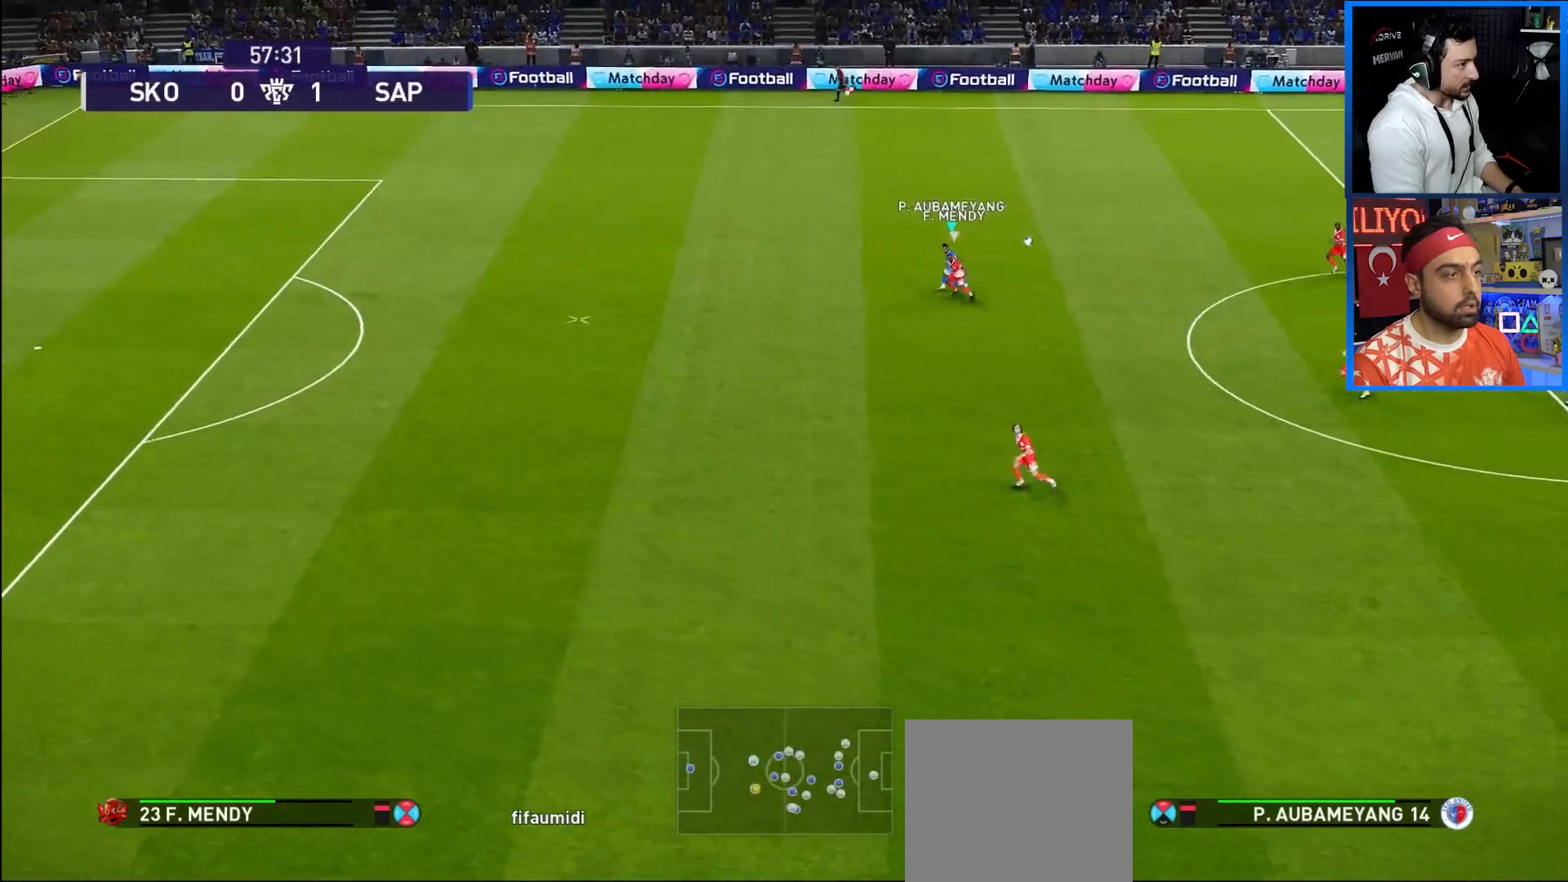
{"buttons": ["R1", "DPAD_LEFT"], "left_stick": "center", "right_stick": "center", "events": []}
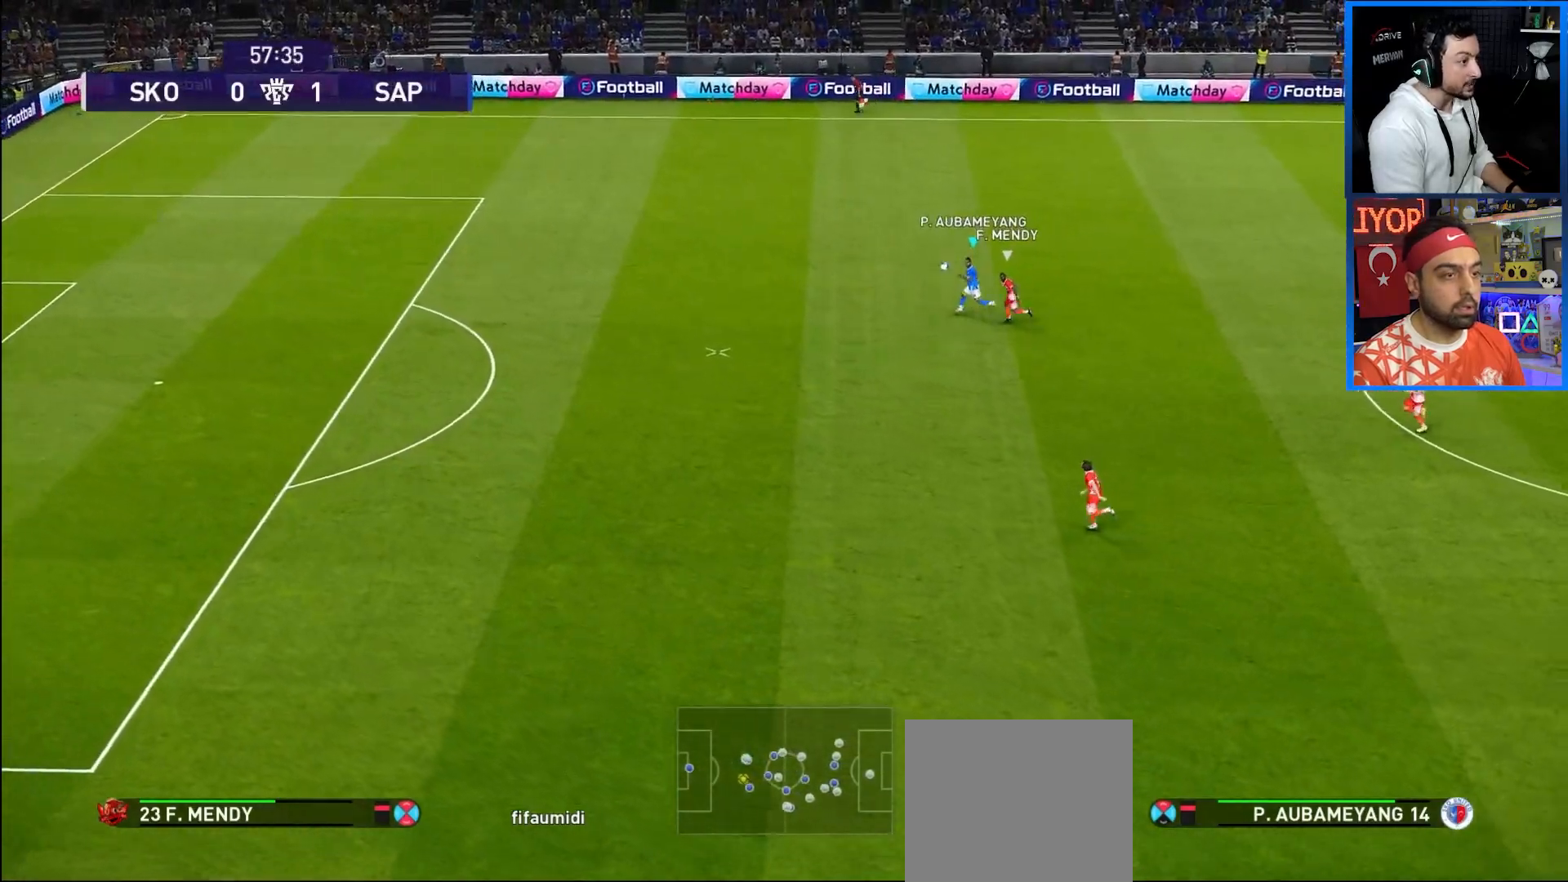
{"buttons": ["R1", "DPAD_LEFT"], "left_stick": "center", "right_stick": "center", "events": []}
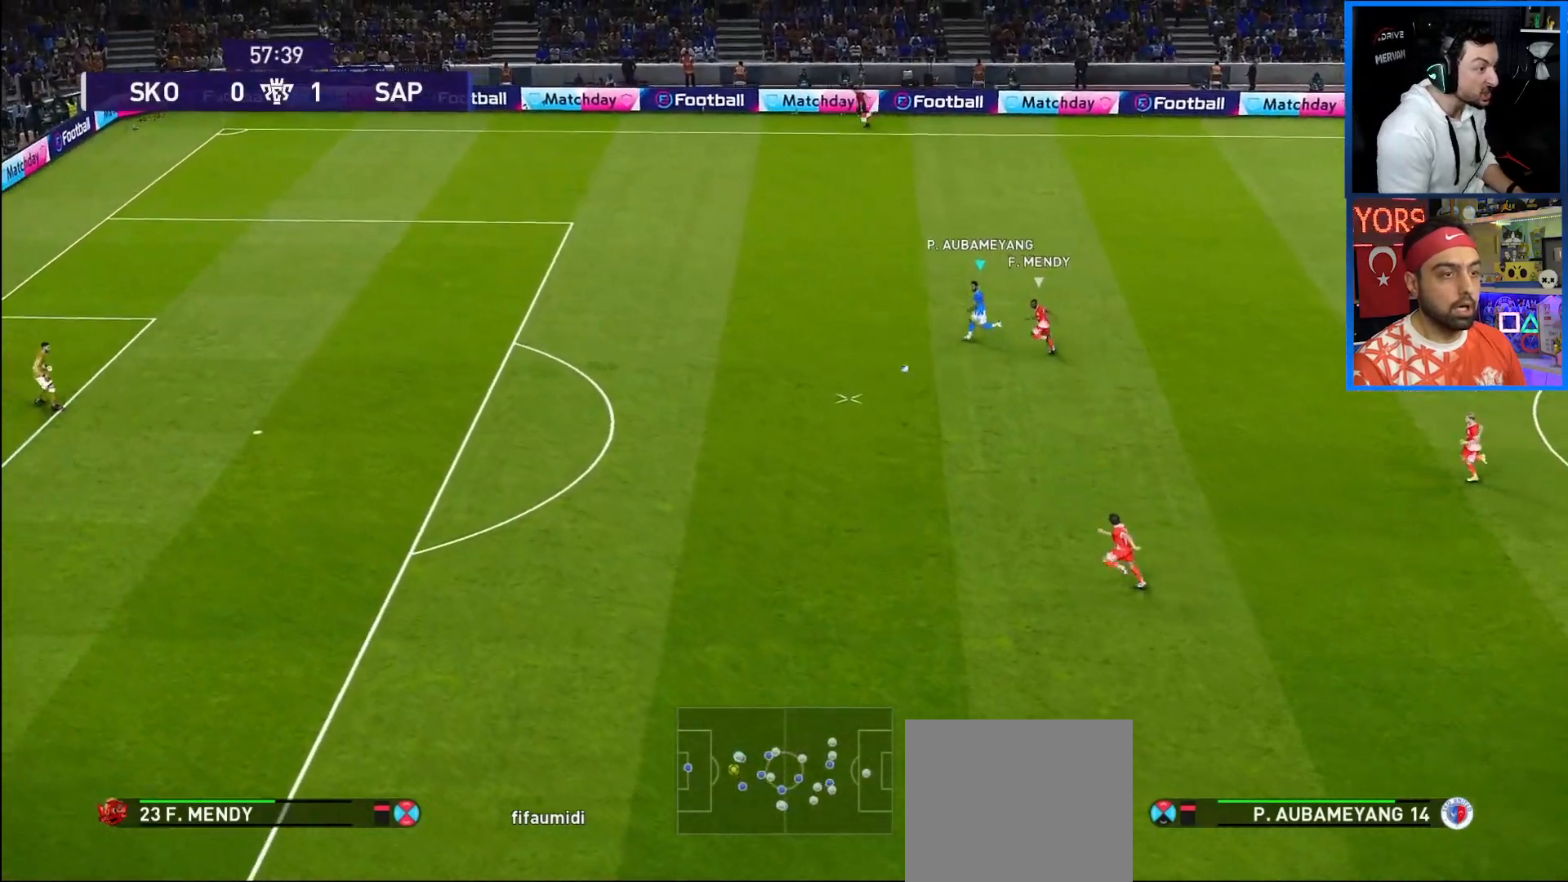
{"buttons": ["R1", "DPAD_LEFT"], "left_stick": "center", "right_stick": "center", "events": []}
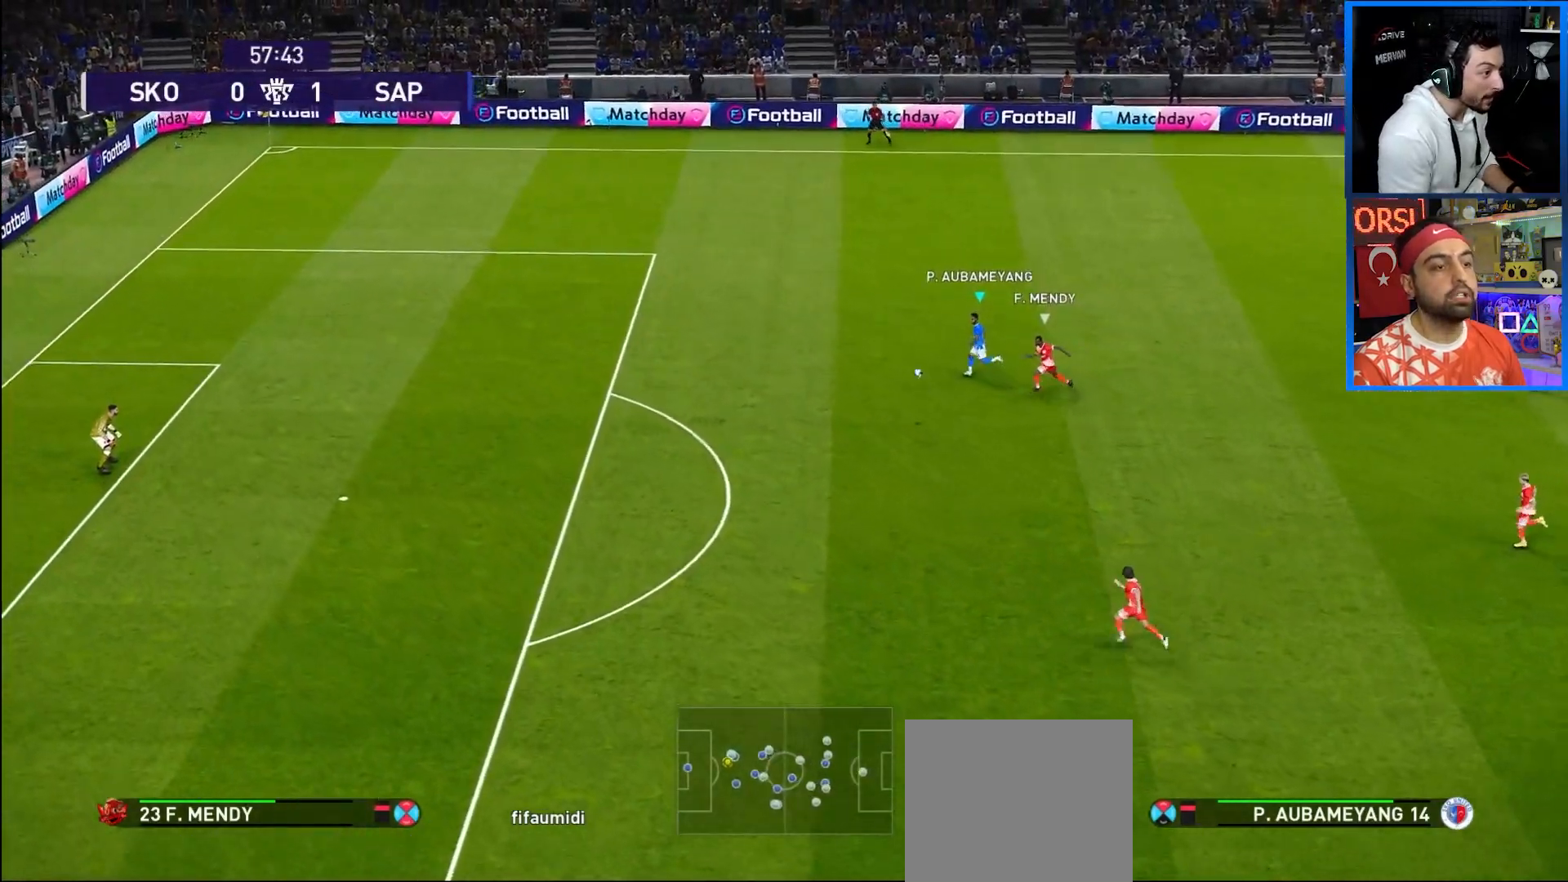
{"buttons": ["R1", "DPAD_LEFT"], "left_stick": "center", "right_stick": "center", "events": []}
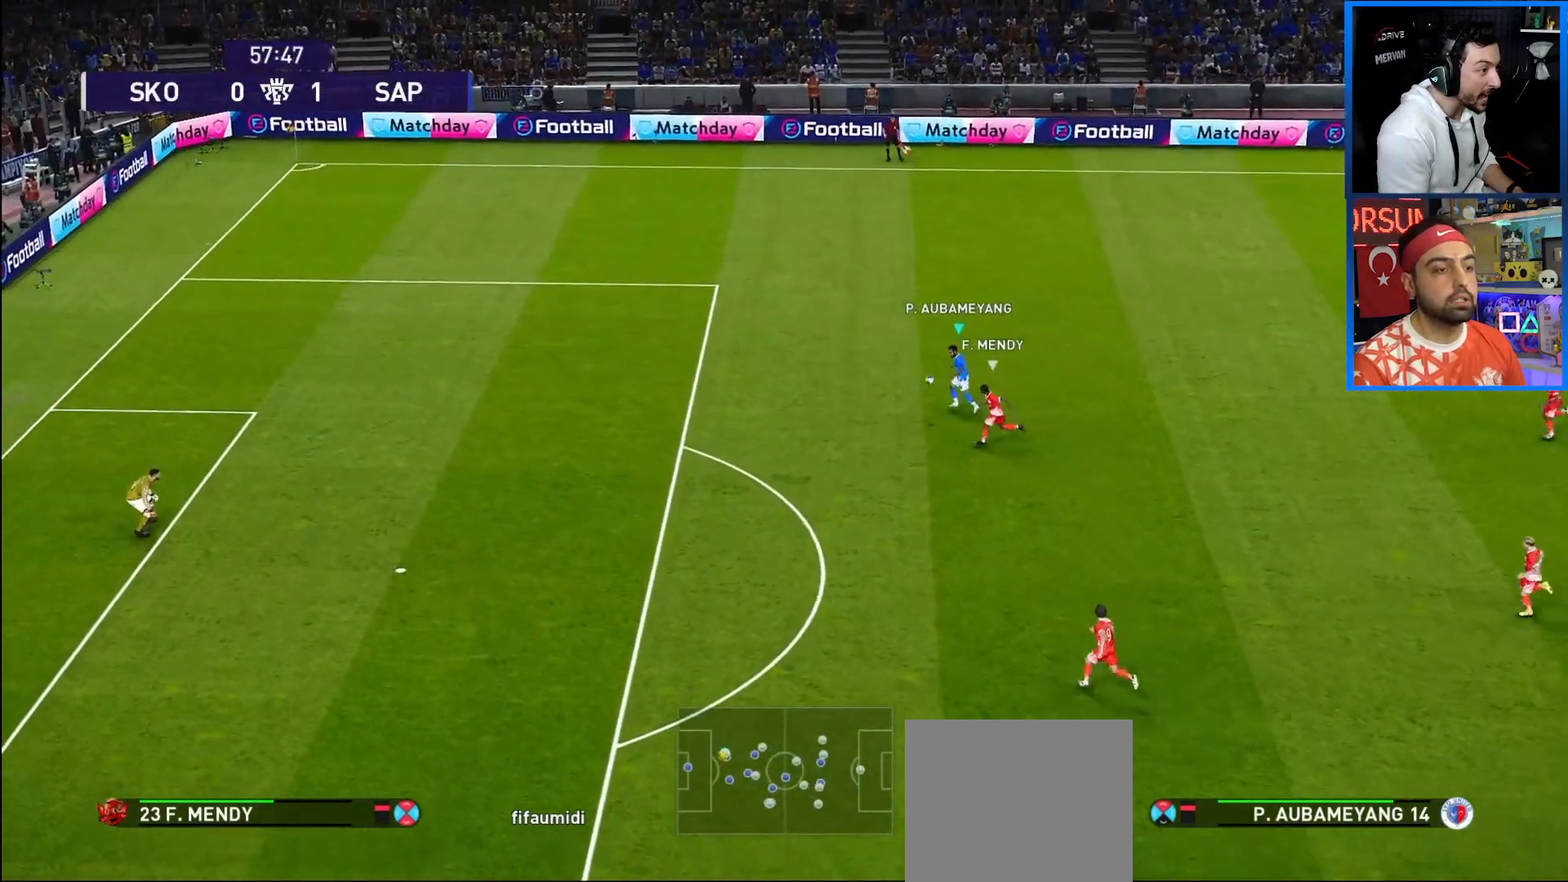
{"buttons": ["R1", "DPAD_LEFT"], "left_stick": "center", "right_stick": "center", "events": []}
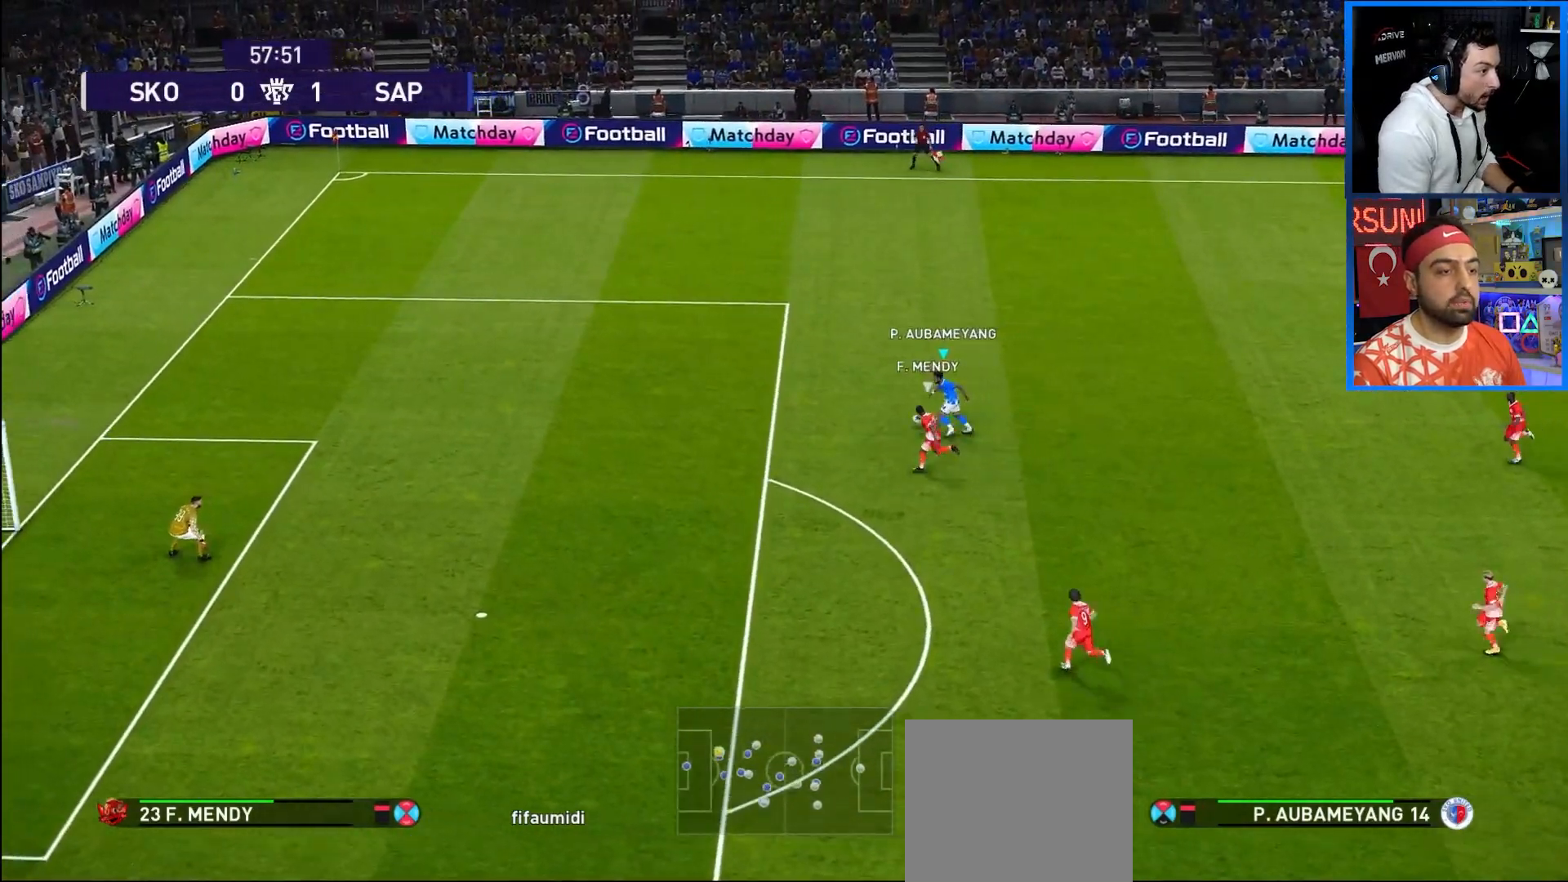
{"buttons": ["DPAD_DOWN"], "left_stick": "center", "right_stick": "center", "events": [[200, "DPAD_DOWN", "down"], [200, "R1", "up"], [217, "DPAD_LEFT", "up"]]}
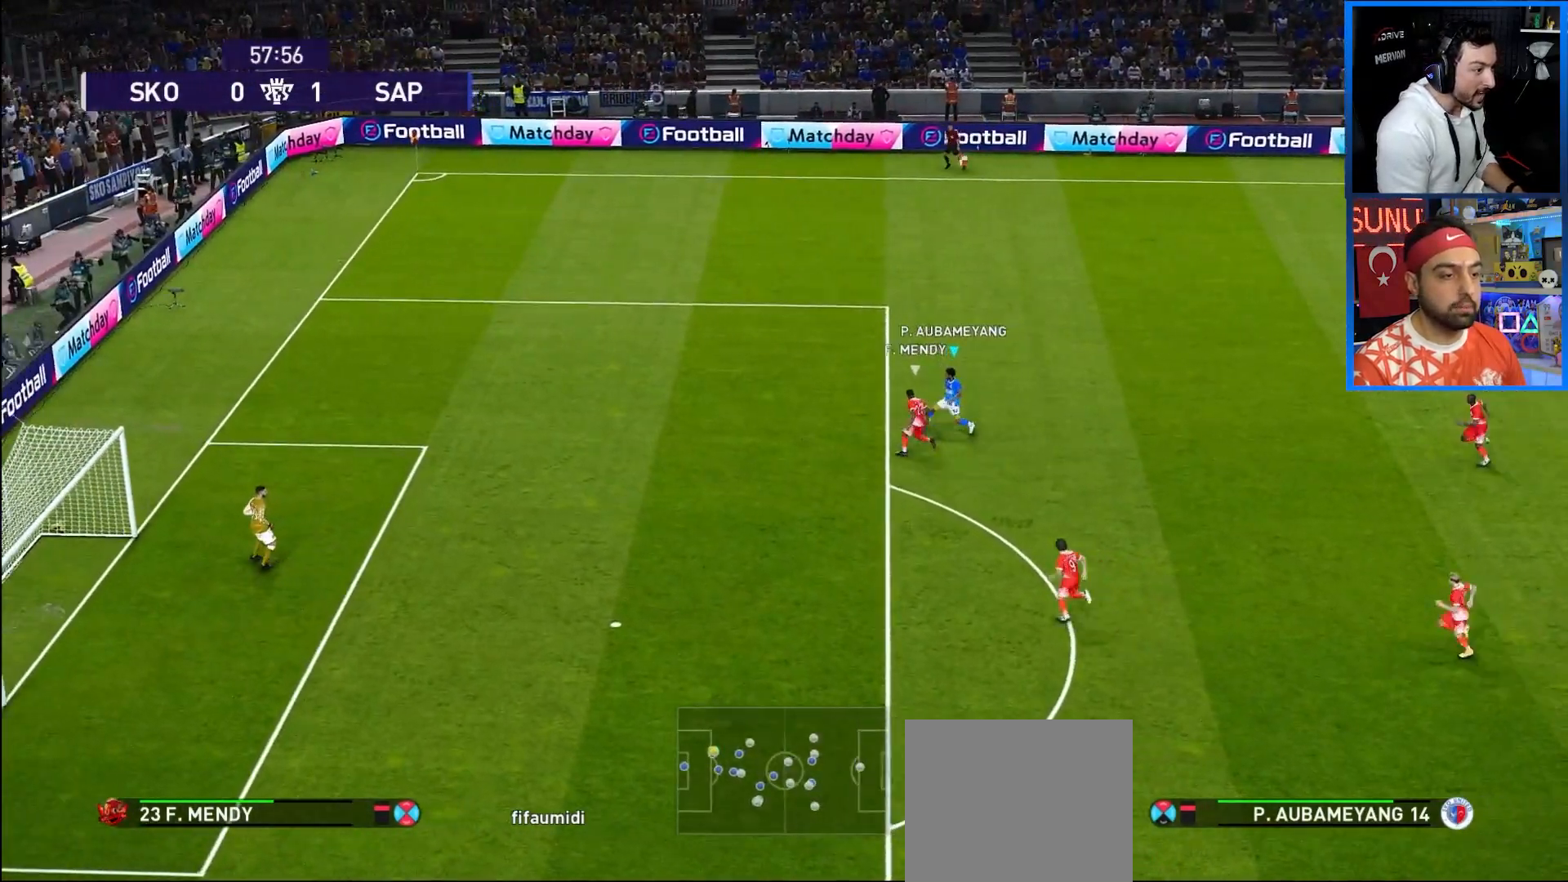
{"buttons": ["DPAD_DOWN"], "left_stick": "center", "right_stick": "center", "events": []}
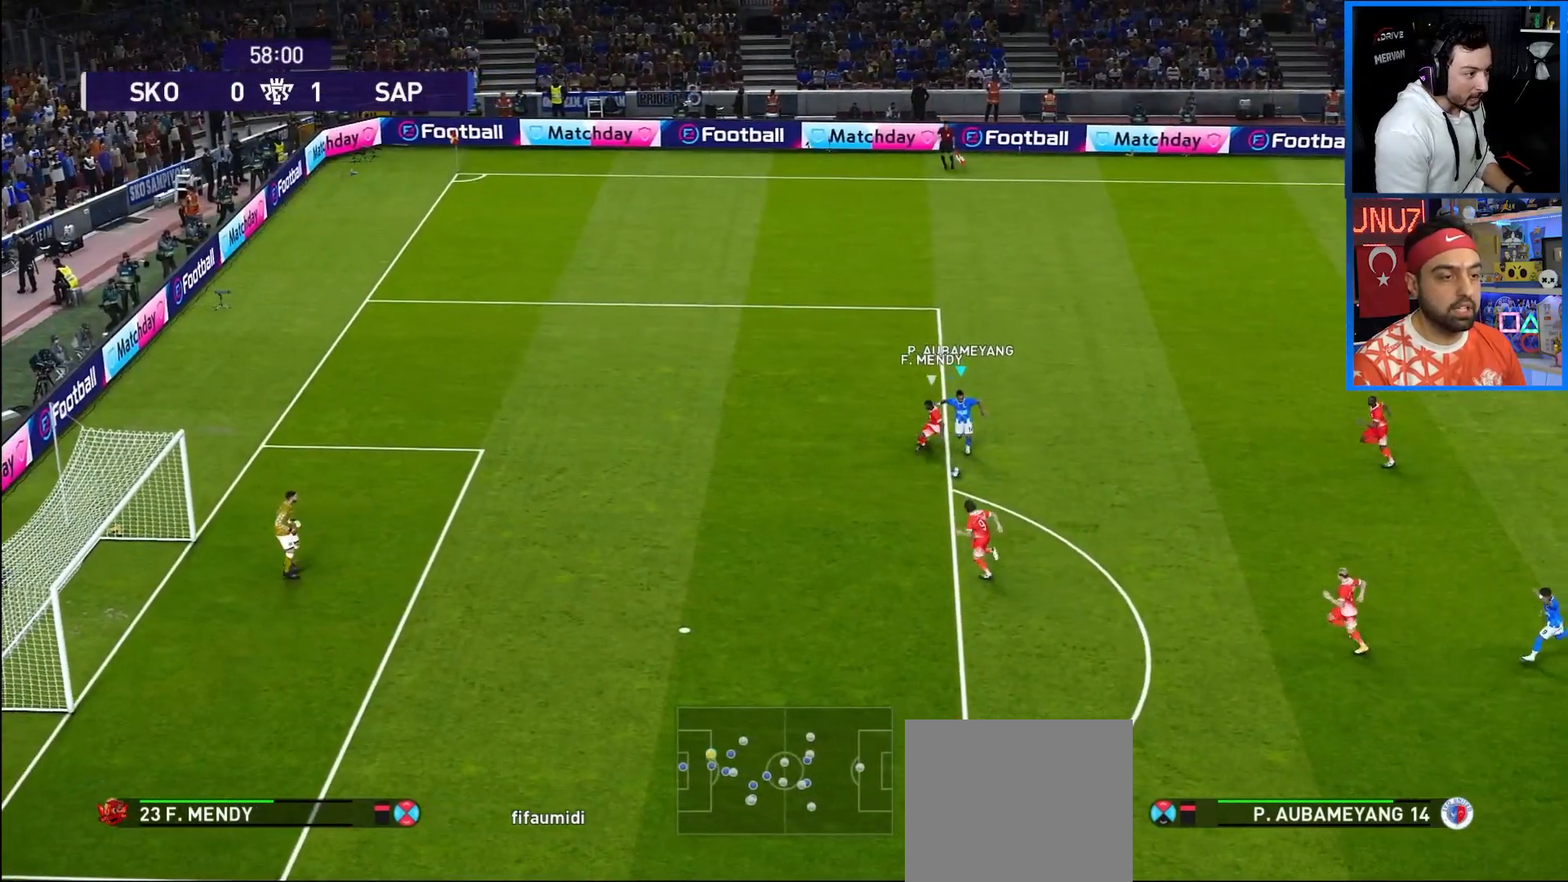
{"buttons": ["DPAD_DOWN", "DPAD_LEFT"], "left_stick": "center", "right_stick": "center", "events": [[183, "DPAD_LEFT", "down"], [283, "SQUARE", "down"], [450, "SQUARE", "up"]]}
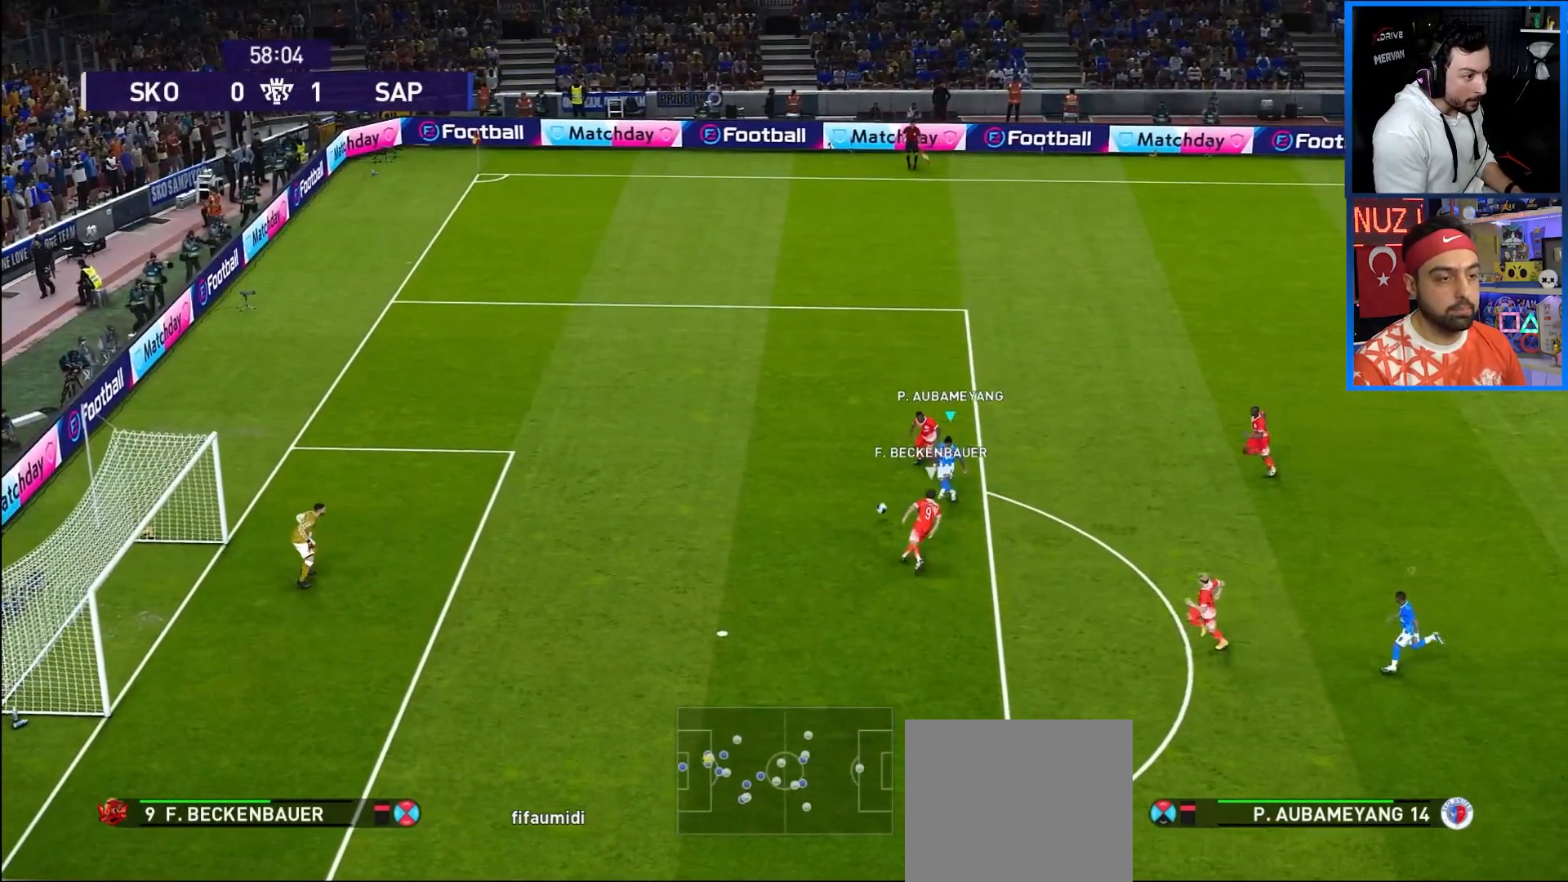
{"buttons": ["DPAD_DOWN", "DPAD_LEFT"], "left_stick": "center", "right_stick": "center", "events": []}
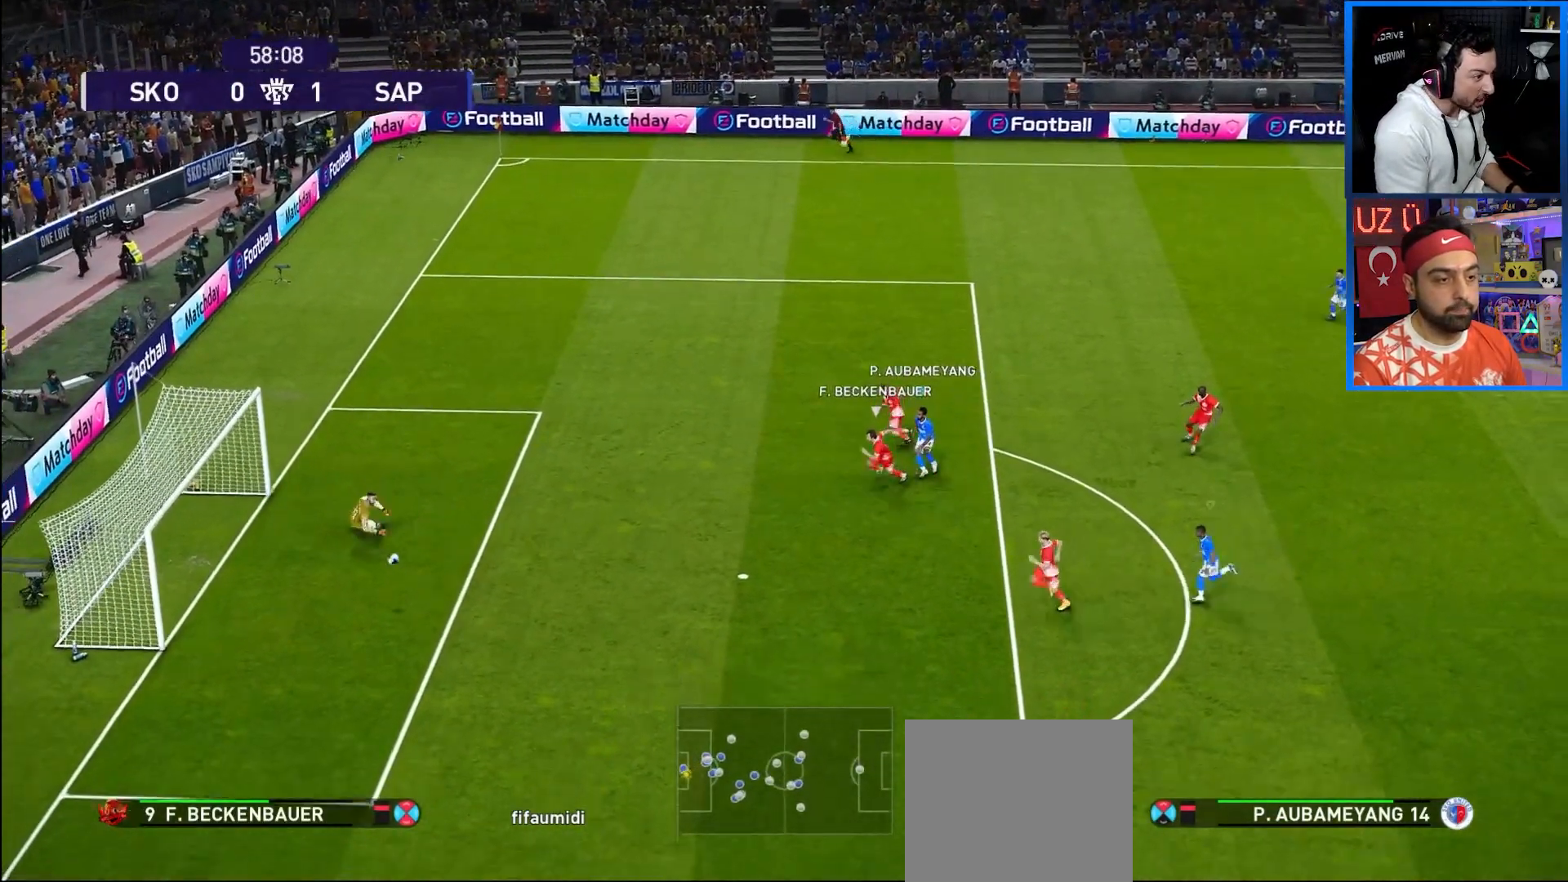
{"buttons": ["DPAD_DOWN", "DPAD_LEFT"], "left_stick": "center", "right_stick": "center", "events": []}
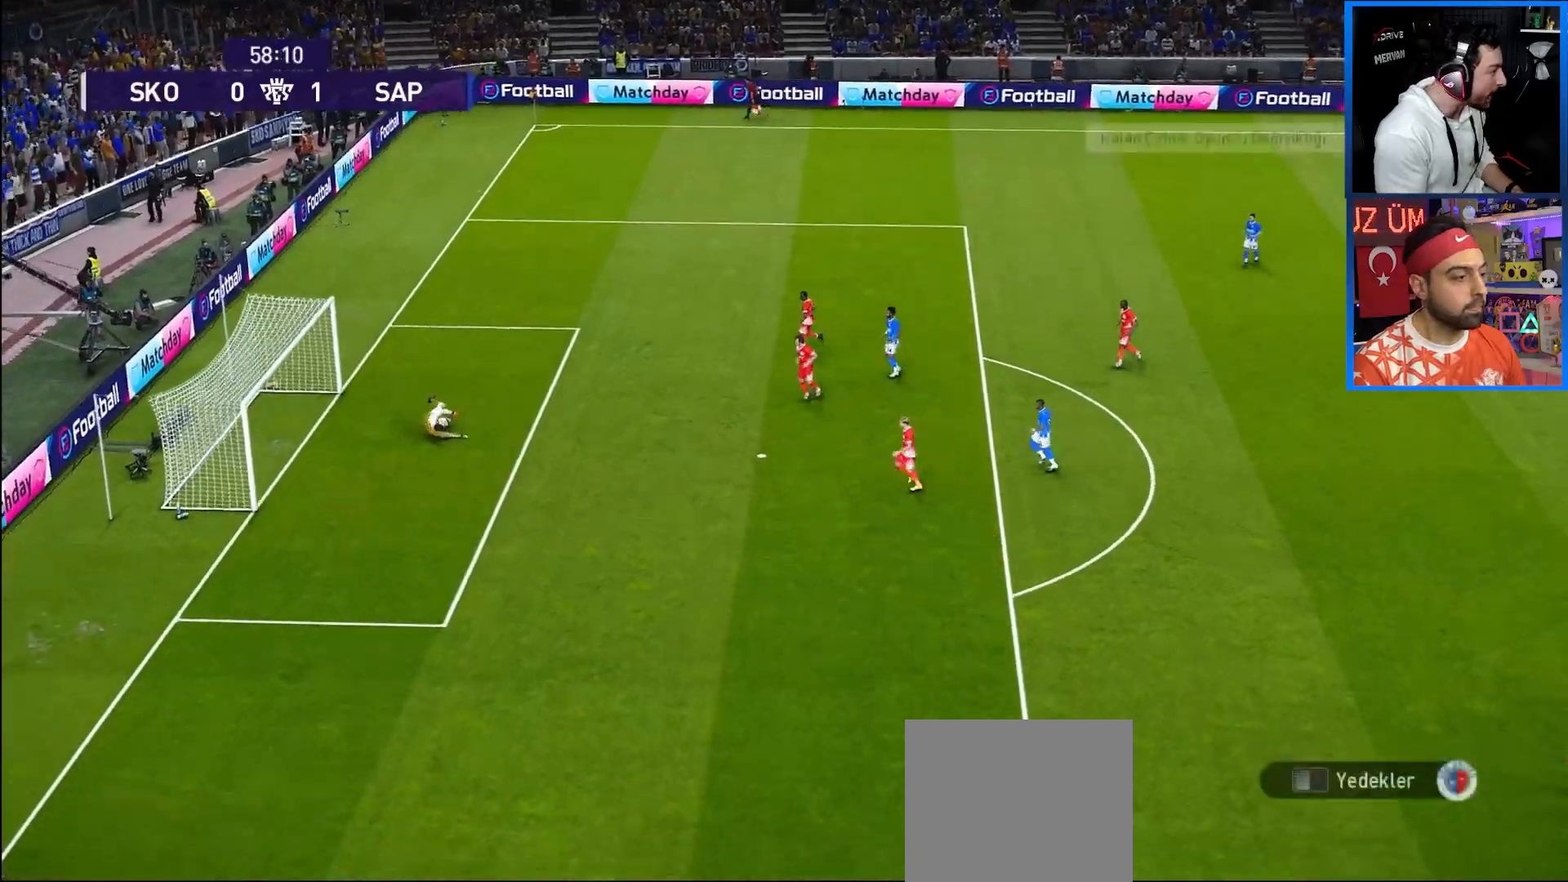
{"buttons": [], "left_stick": "center", "right_stick": "center", "events": [[67, "DPAD_DOWN", "up"], [83, "DPAD_LEFT", "up"]]}